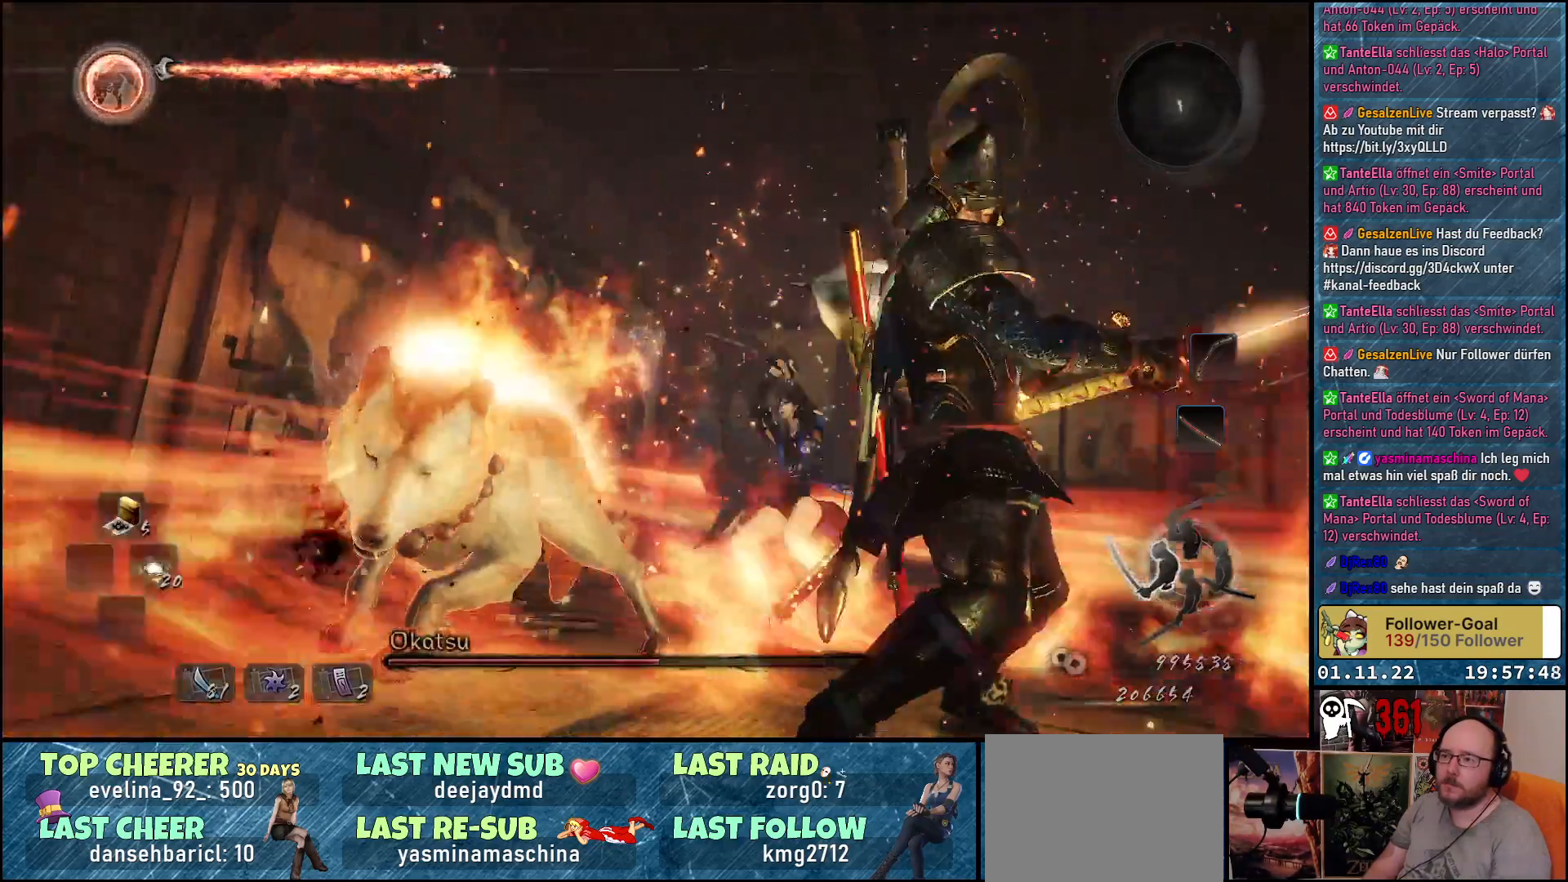
Gameplay with a controller (Xbox layout); each line is a JSON object with the inputs held at the frame after it. "events" lists button and stick changes between this image and that frame as [ms after this image, input, new state], when the widget could be followed in between.
{"buttons": [], "left_stick": "center", "right_stick": "center", "events": [[17, "Y", "up"], [33, "B", "up"]]}
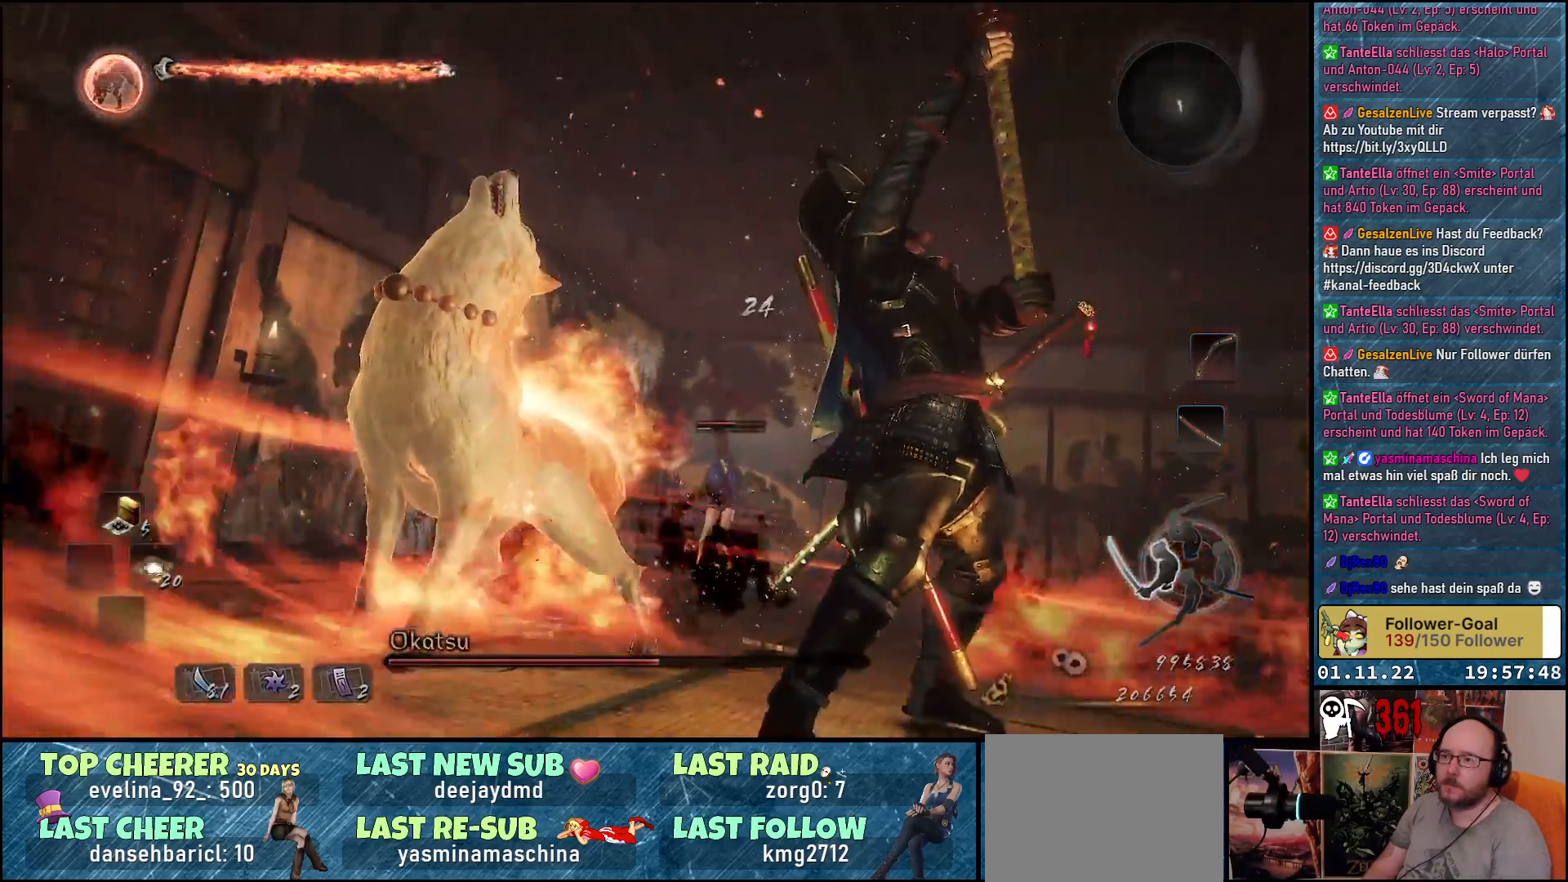
{"buttons": [], "left_stick": "center", "right_stick": "center", "events": []}
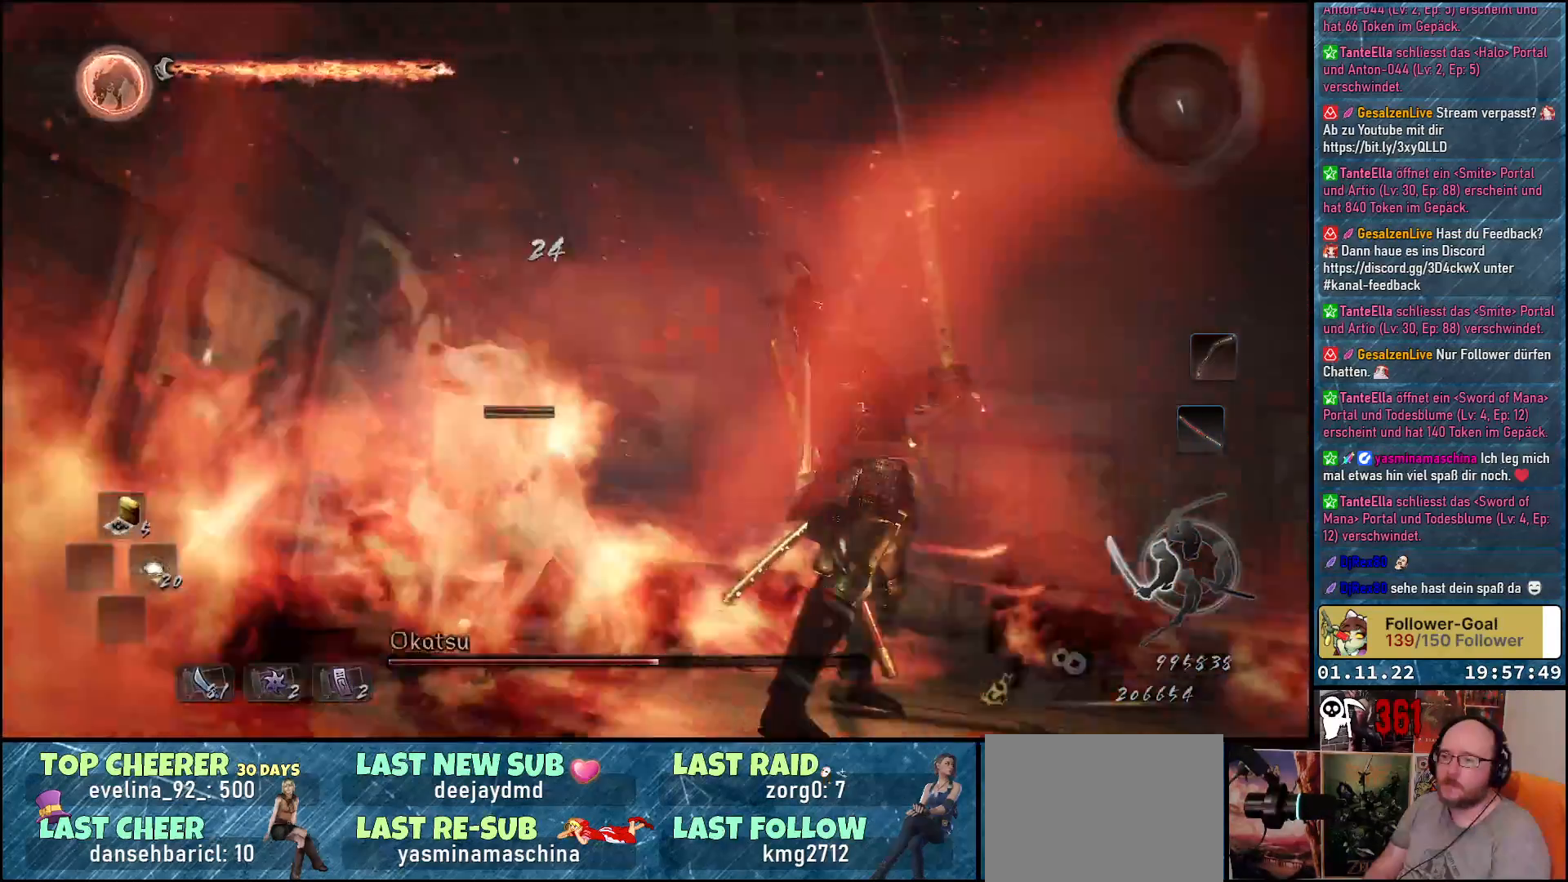
{"buttons": [], "left_stick": "left", "right_stick": "center", "events": [[450, "left_stick", "left"]]}
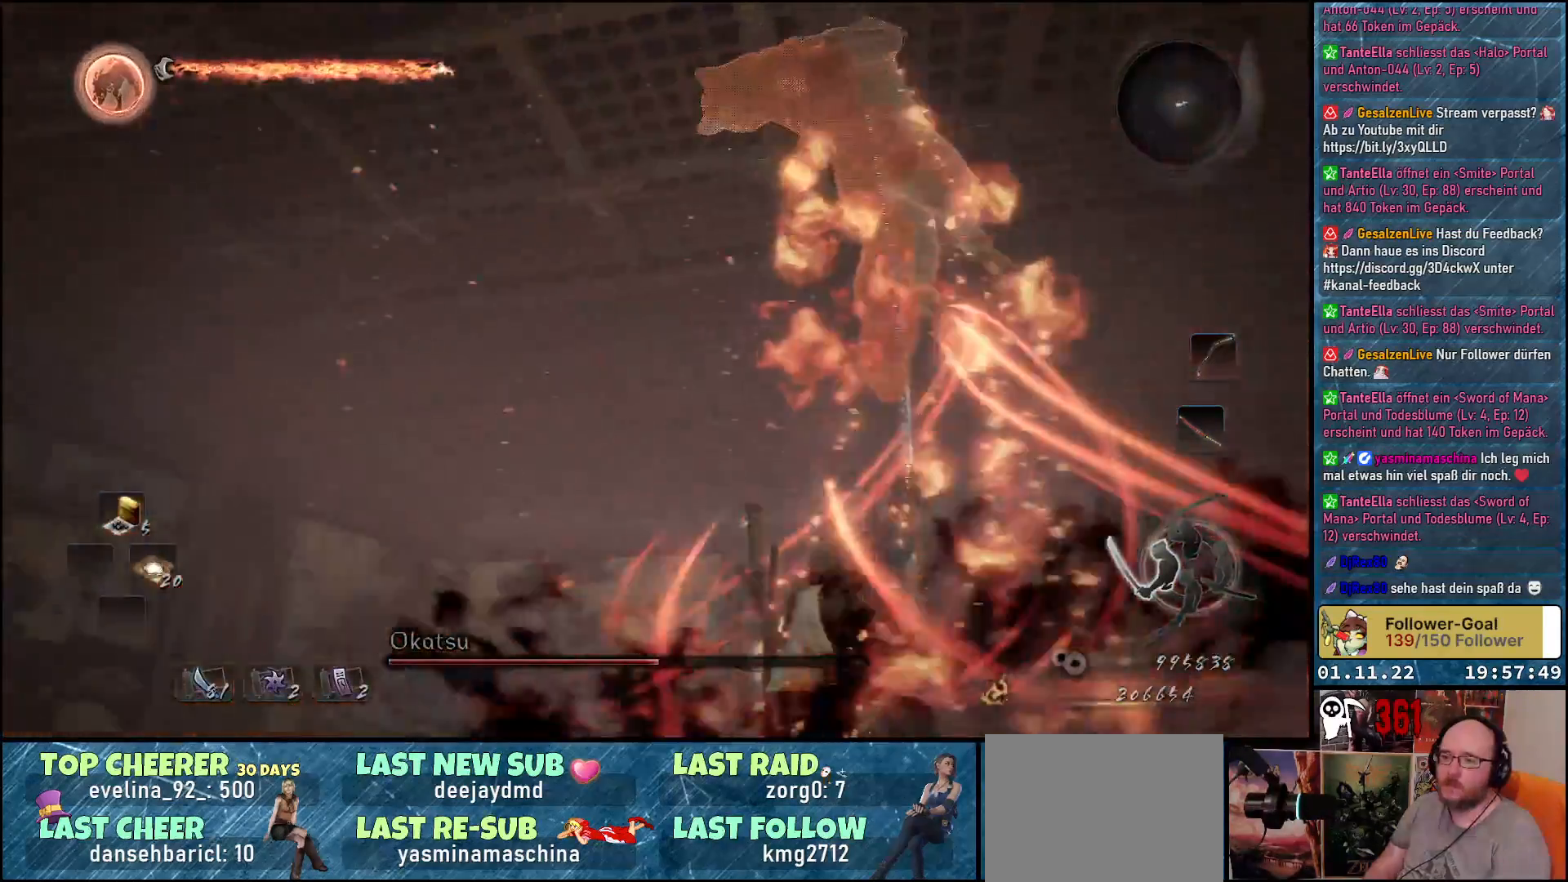
{"buttons": [], "left_stick": "center", "right_stick": "down-left", "events": [[133, "right_stick", "left"], [250, "left_stick", "center"], [283, "right_stick", "down-left"]]}
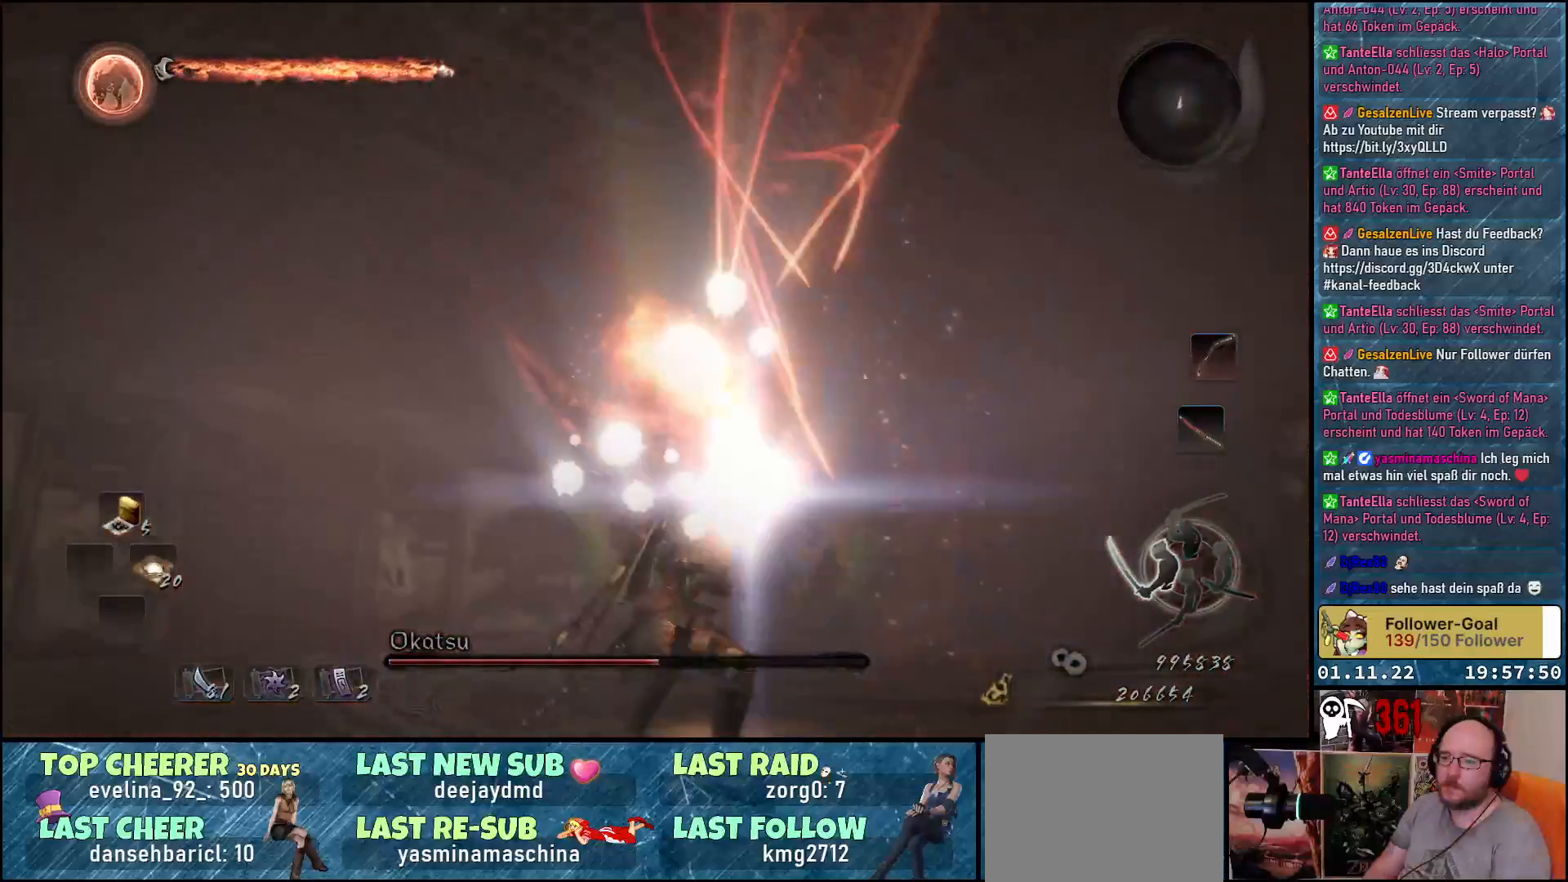
{"buttons": [], "left_stick": "center", "right_stick": "down-left", "events": [[267, "right_stick", "center"], [500, "right_stick", "down-left"]]}
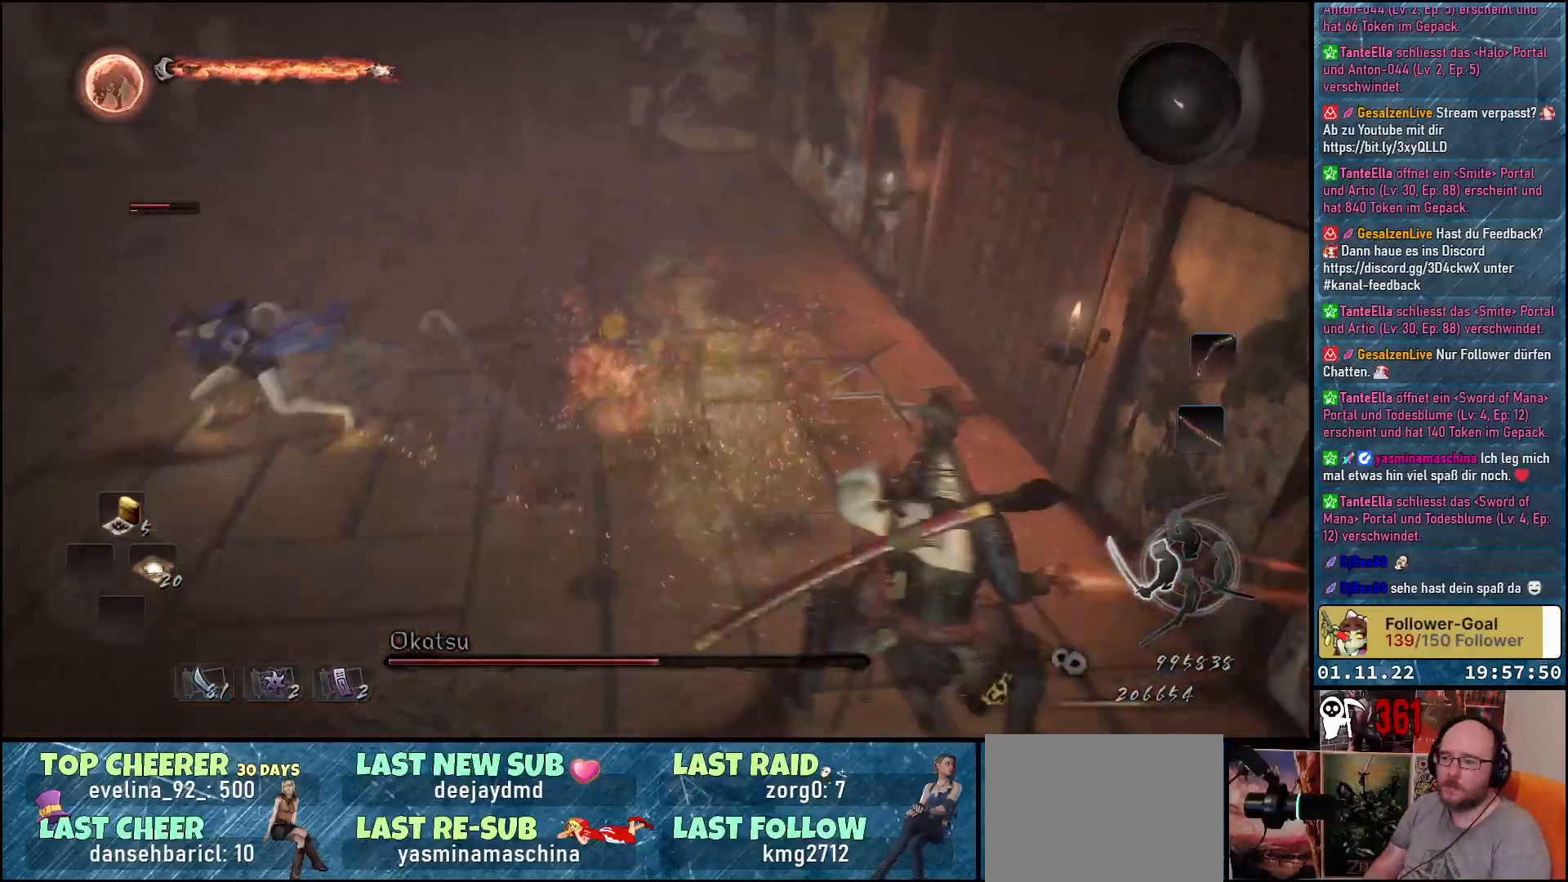
{"buttons": [], "left_stick": "up", "right_stick": "center", "events": [[217, "right_stick", "center"], [483, "left_stick", "up"]]}
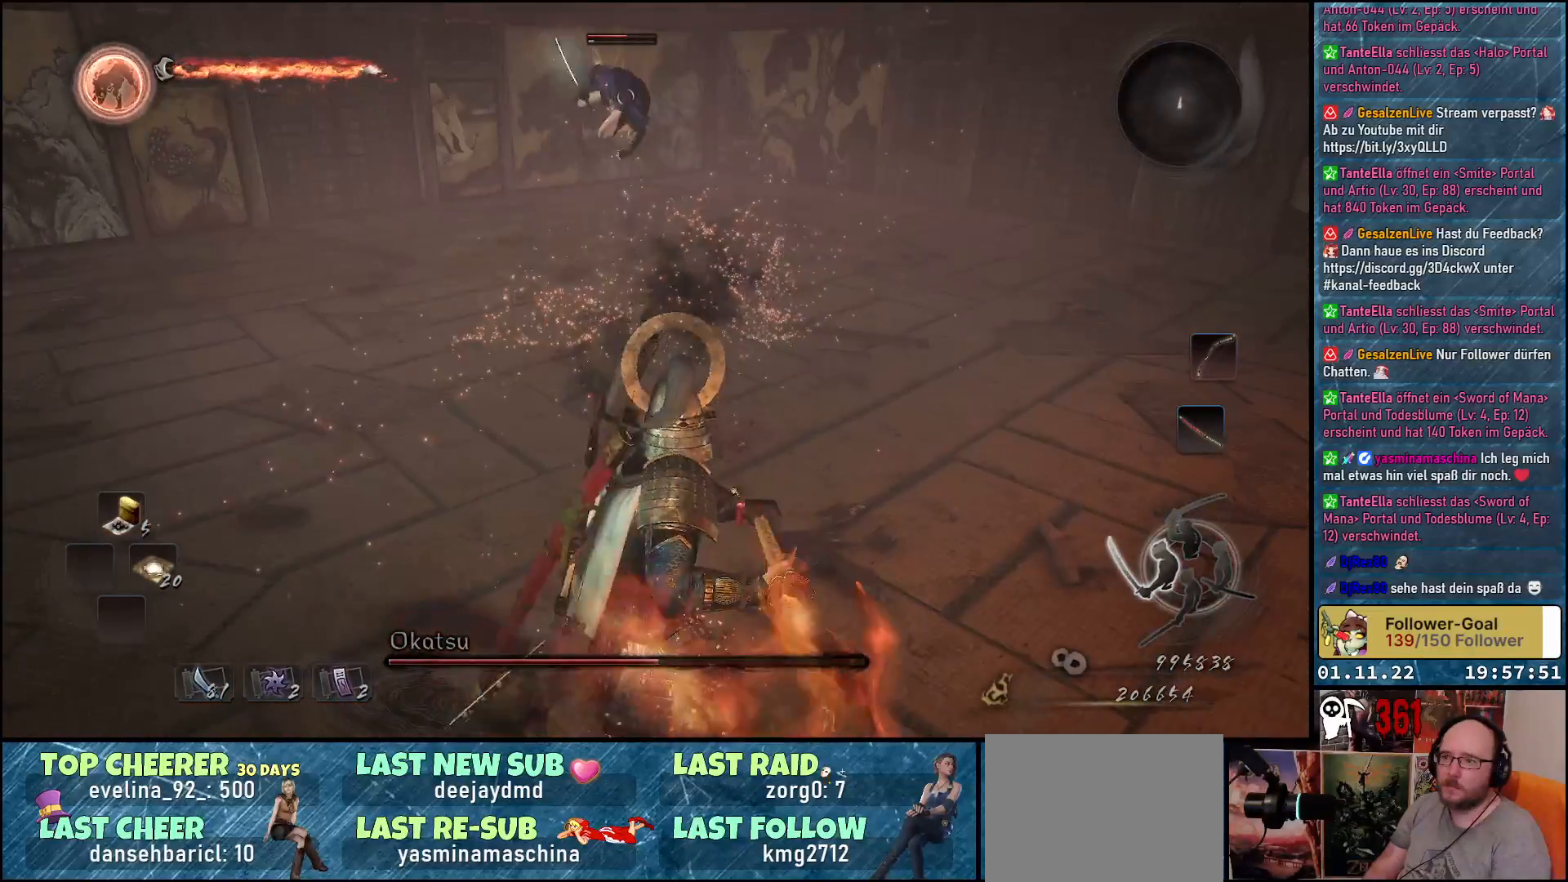
{"buttons": ["L1"], "left_stick": "up", "right_stick": "center", "events": [[100, "R3", "down"], [250, "R3", "up"], [500, "L1", "down"]]}
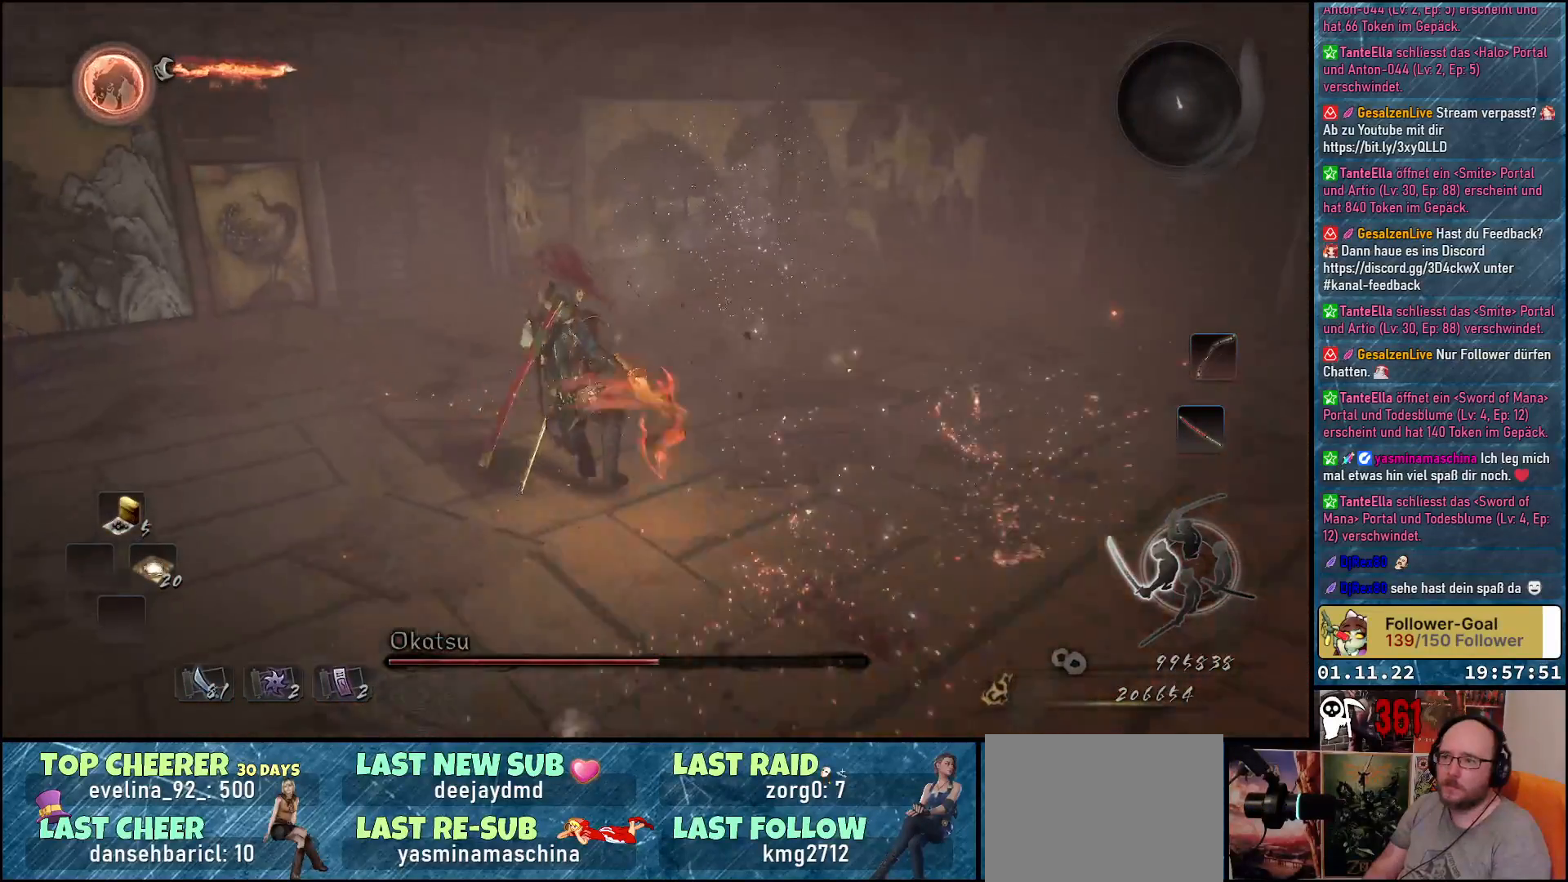
{"buttons": ["L1"], "left_stick": "up-right", "right_stick": "center", "events": [[450, "left_stick", "up-right"]]}
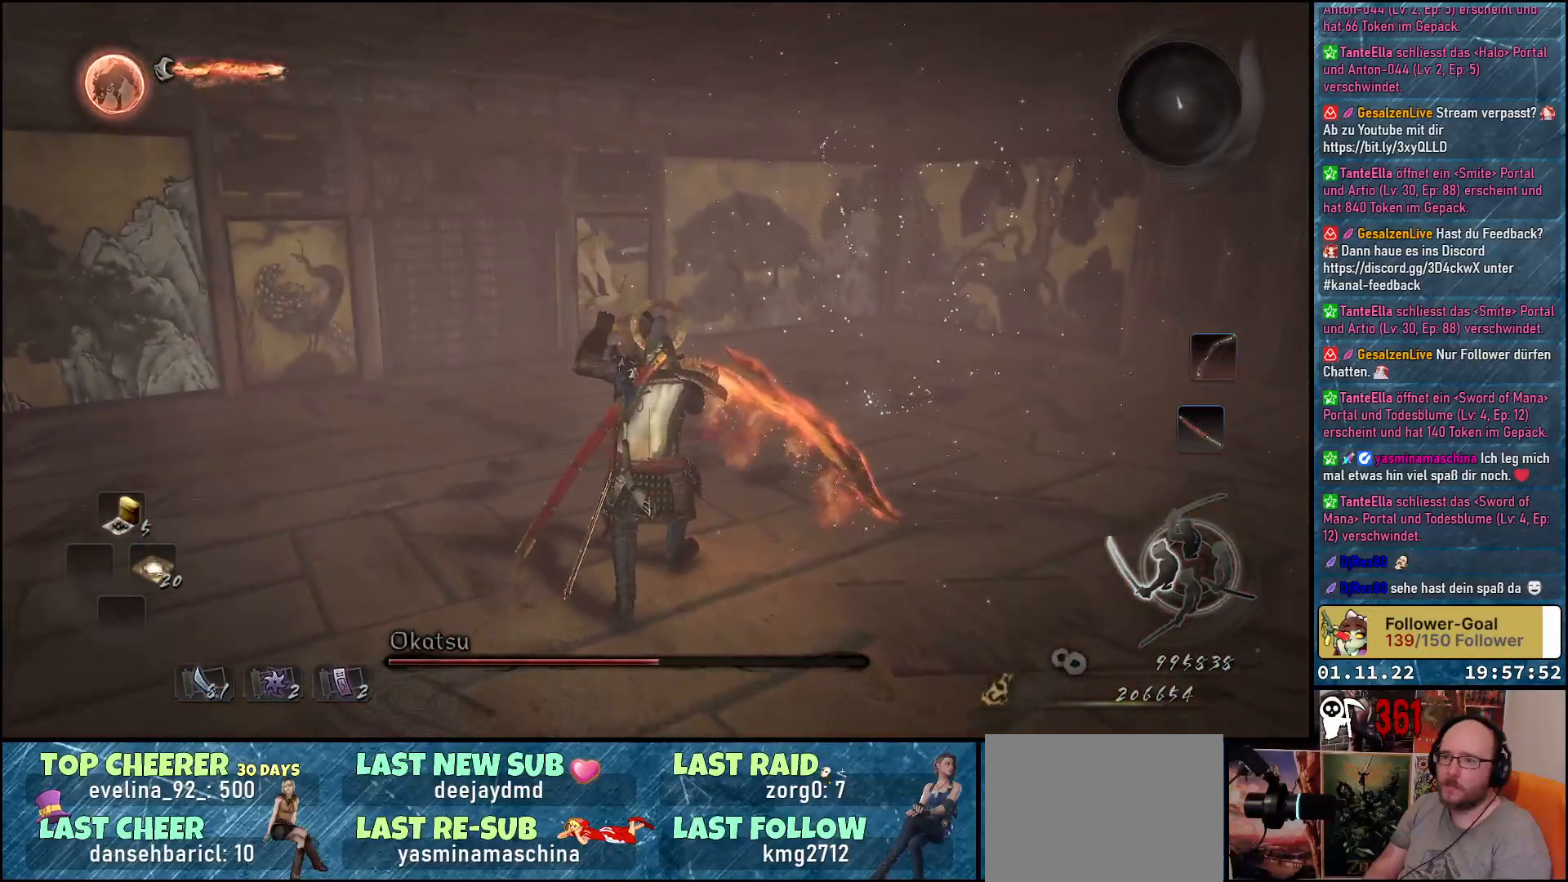
{"buttons": [], "left_stick": "down-right", "right_stick": "right", "events": [[167, "L1", "up"], [200, "left_stick", "right"], [250, "right_stick", "right"], [367, "left_stick", "down-right"]]}
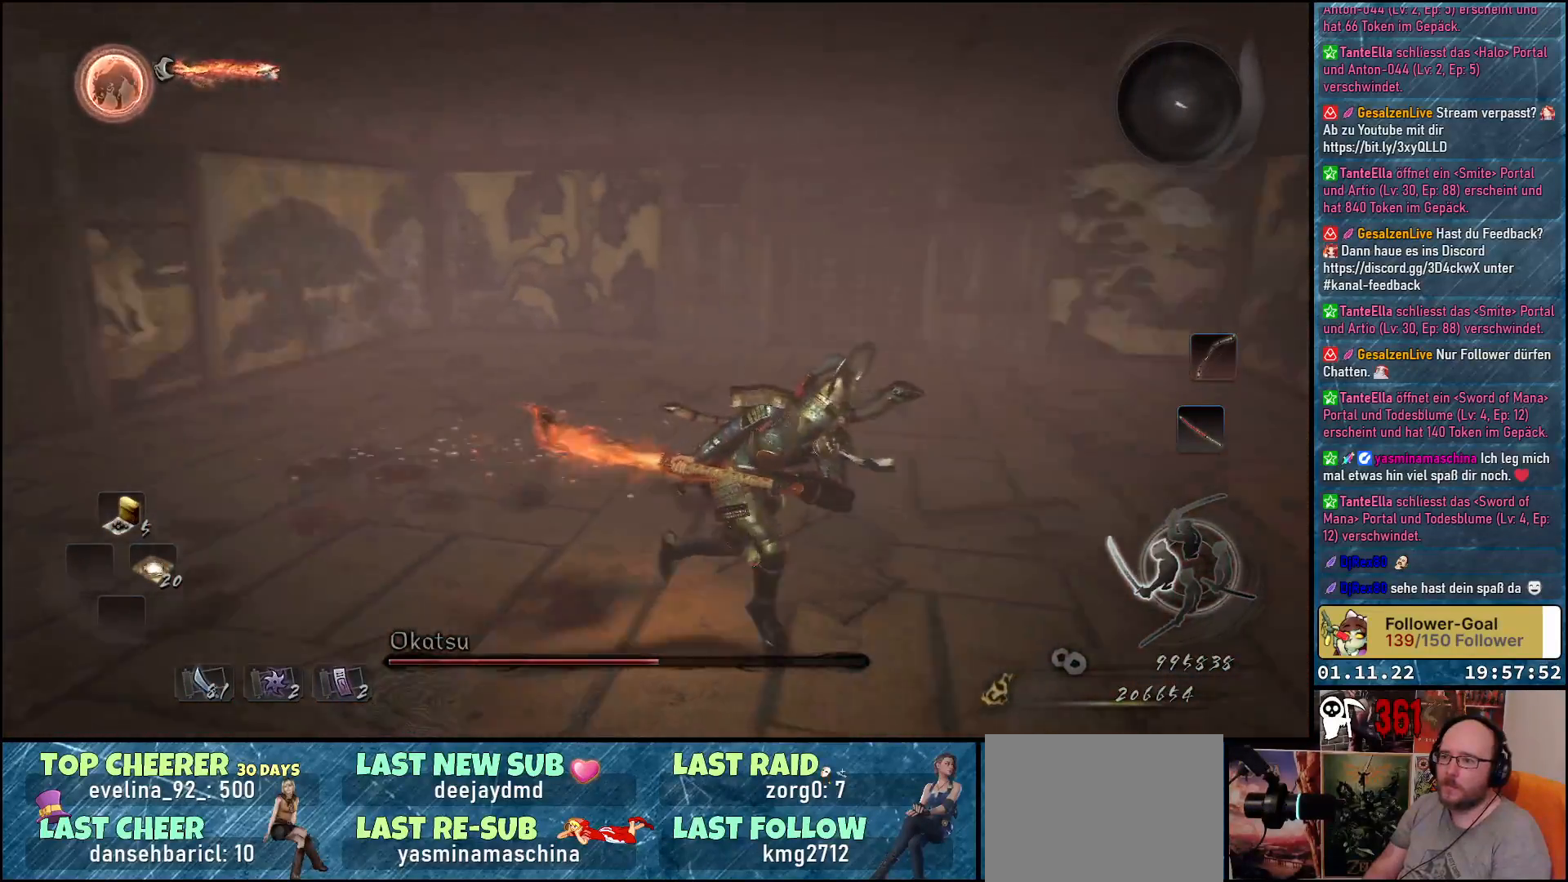
{"buttons": ["R3"], "left_stick": "right", "right_stick": "down-right", "events": [[167, "left_stick", "right"], [317, "right_stick", "down-right"], [383, "R3", "down"]]}
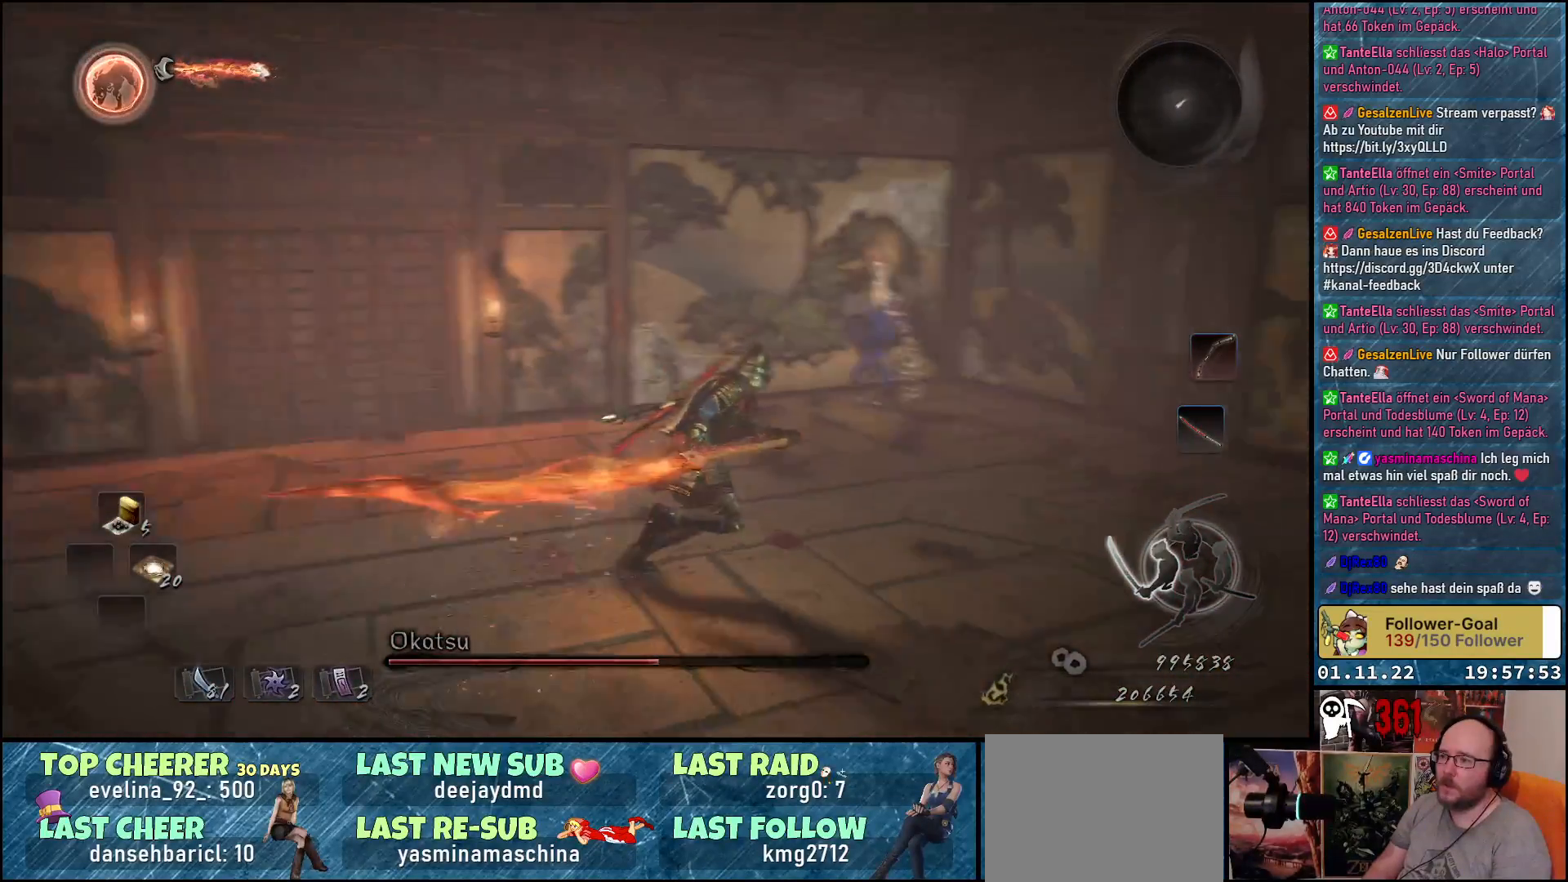
{"buttons": ["X"], "left_stick": "up", "right_stick": "center", "events": [[33, "R3", "up"], [33, "left_stick", "up-right"], [50, "right_stick", "center"], [317, "X", "down"], [350, "left_stick", "up"], [417, "X", "up"], [483, "X", "down"]]}
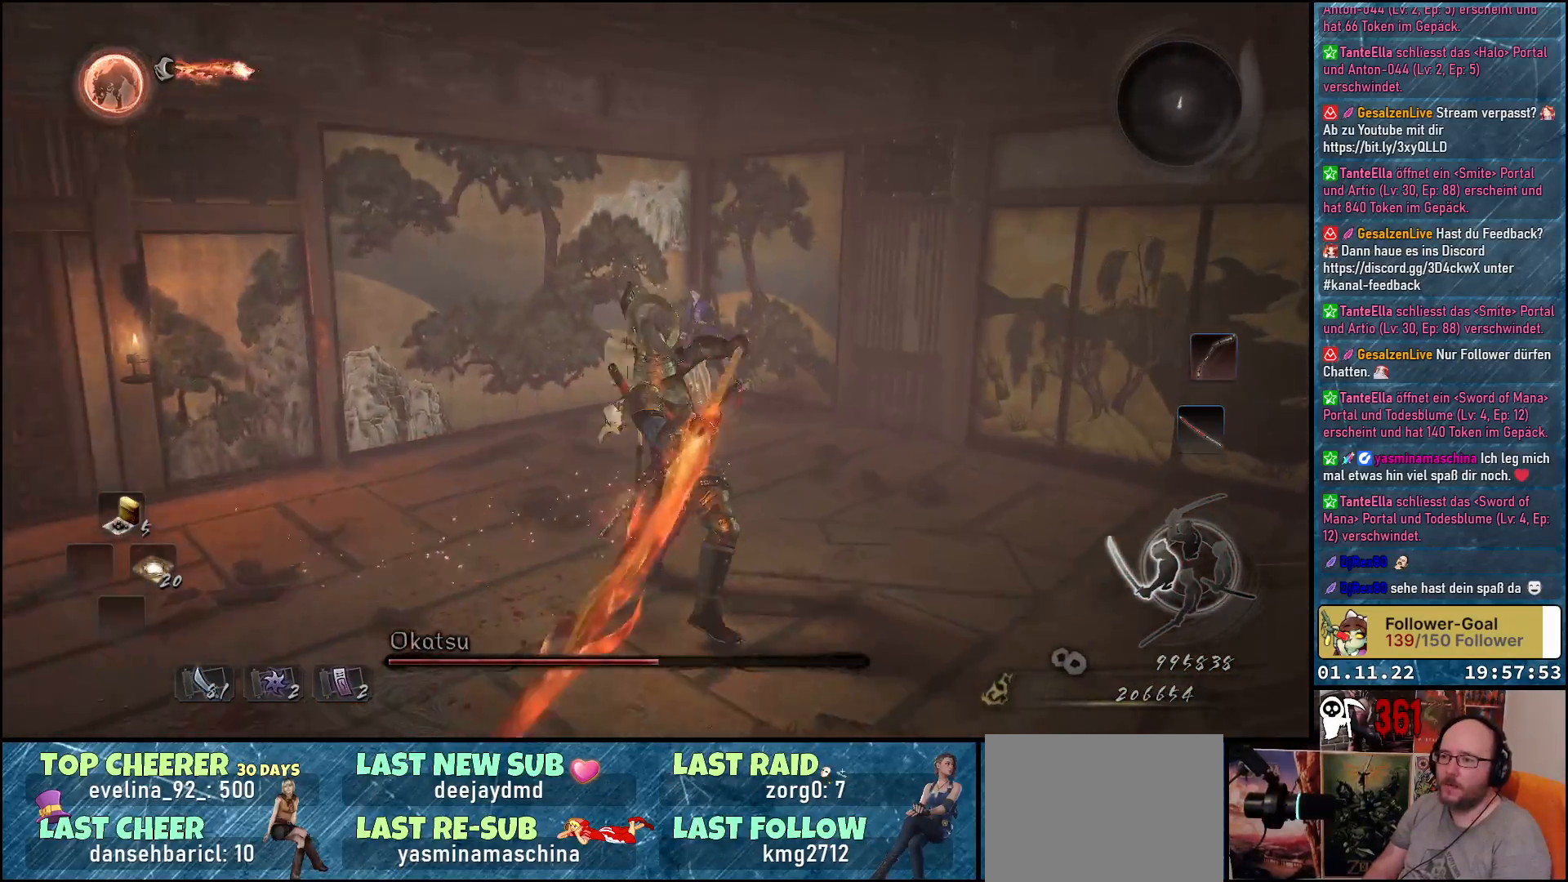
{"buttons": [], "left_stick": "up", "right_stick": "center", "events": [[67, "X", "up"], [267, "X", "down"], [317, "X", "up"], [383, "X", "down"], [467, "X", "up"]]}
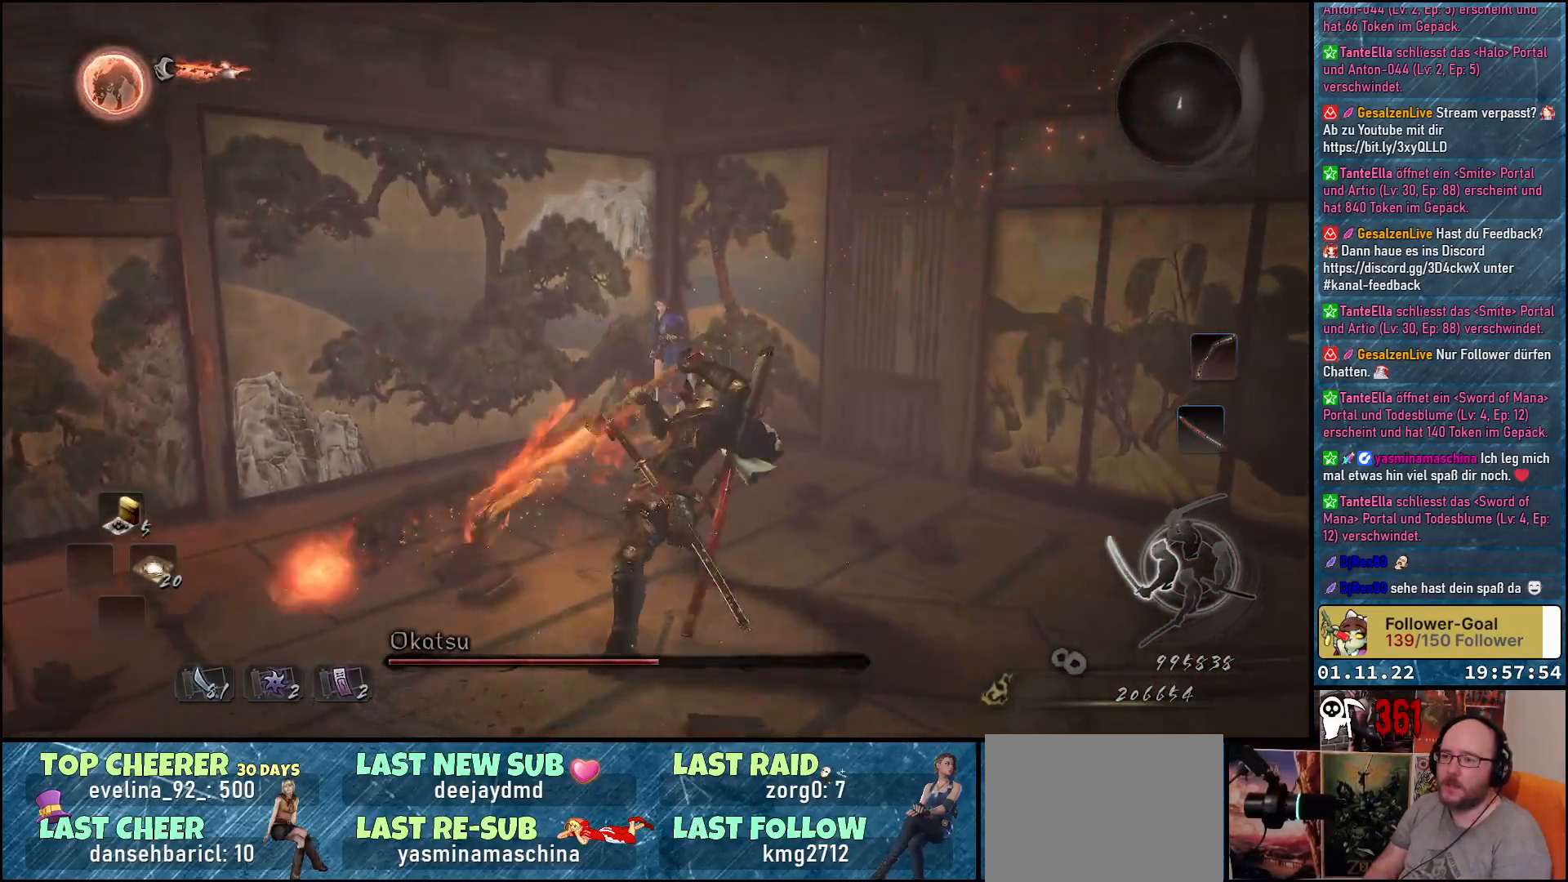
{"buttons": [], "left_stick": "up", "right_stick": "center", "events": [[33, "X", "down"], [100, "X", "up"], [317, "R3", "down"], [350, "right_stick", "up"], [400, "R3", "up"], [467, "right_stick", "center"]]}
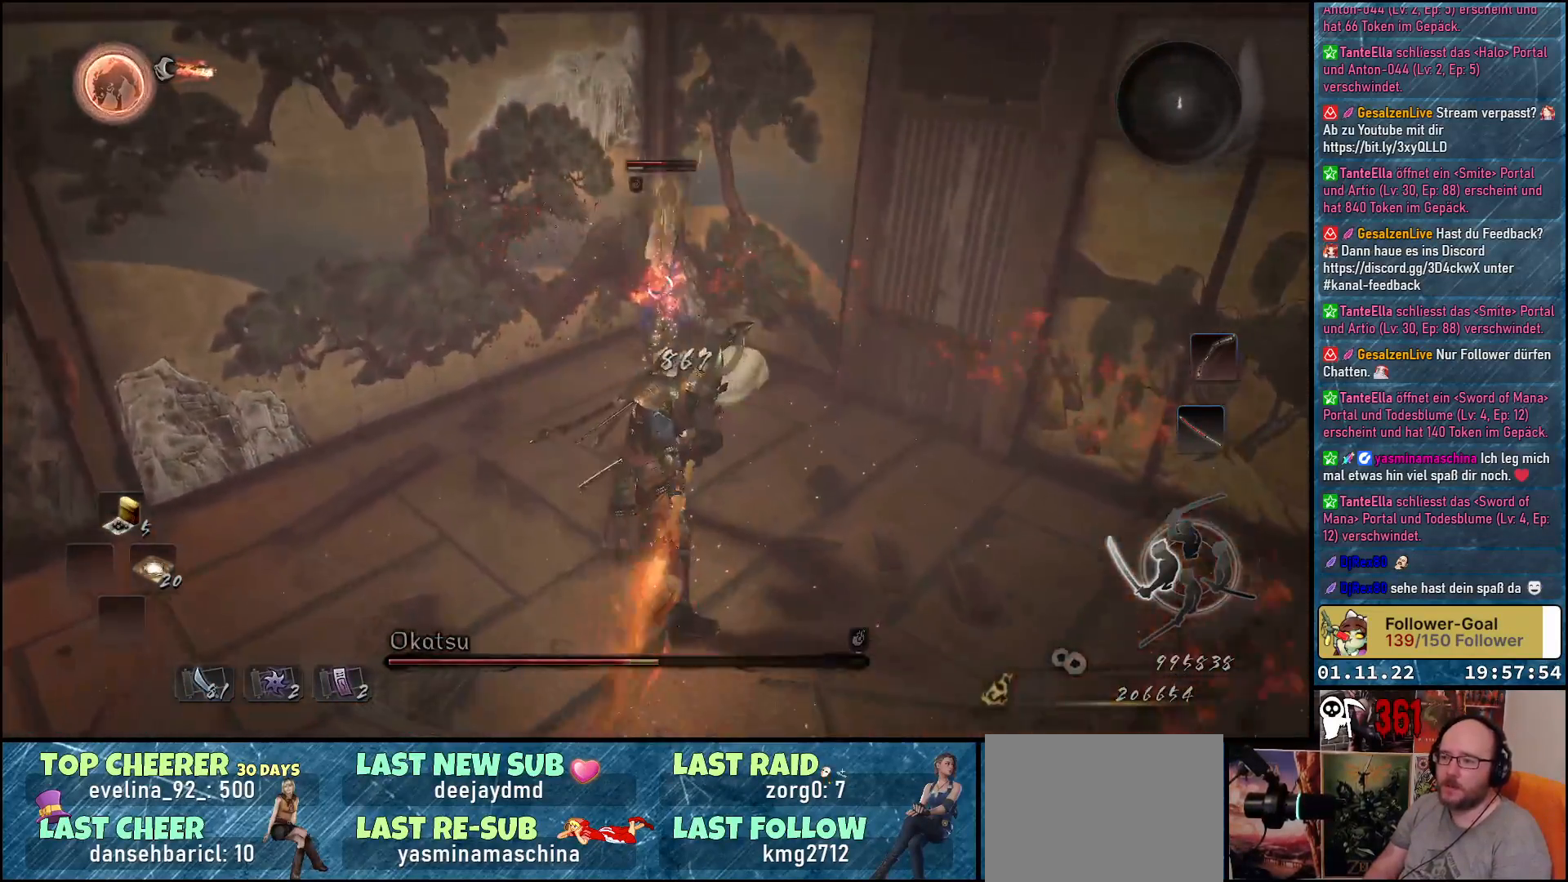
{"buttons": ["X"], "left_stick": "center", "right_stick": "center", "events": [[50, "X", "down"], [150, "X", "up"], [217, "X", "down"], [333, "X", "up"], [367, "X", "down"], [383, "left_stick", "center"], [450, "X", "up"], [500, "X", "down"]]}
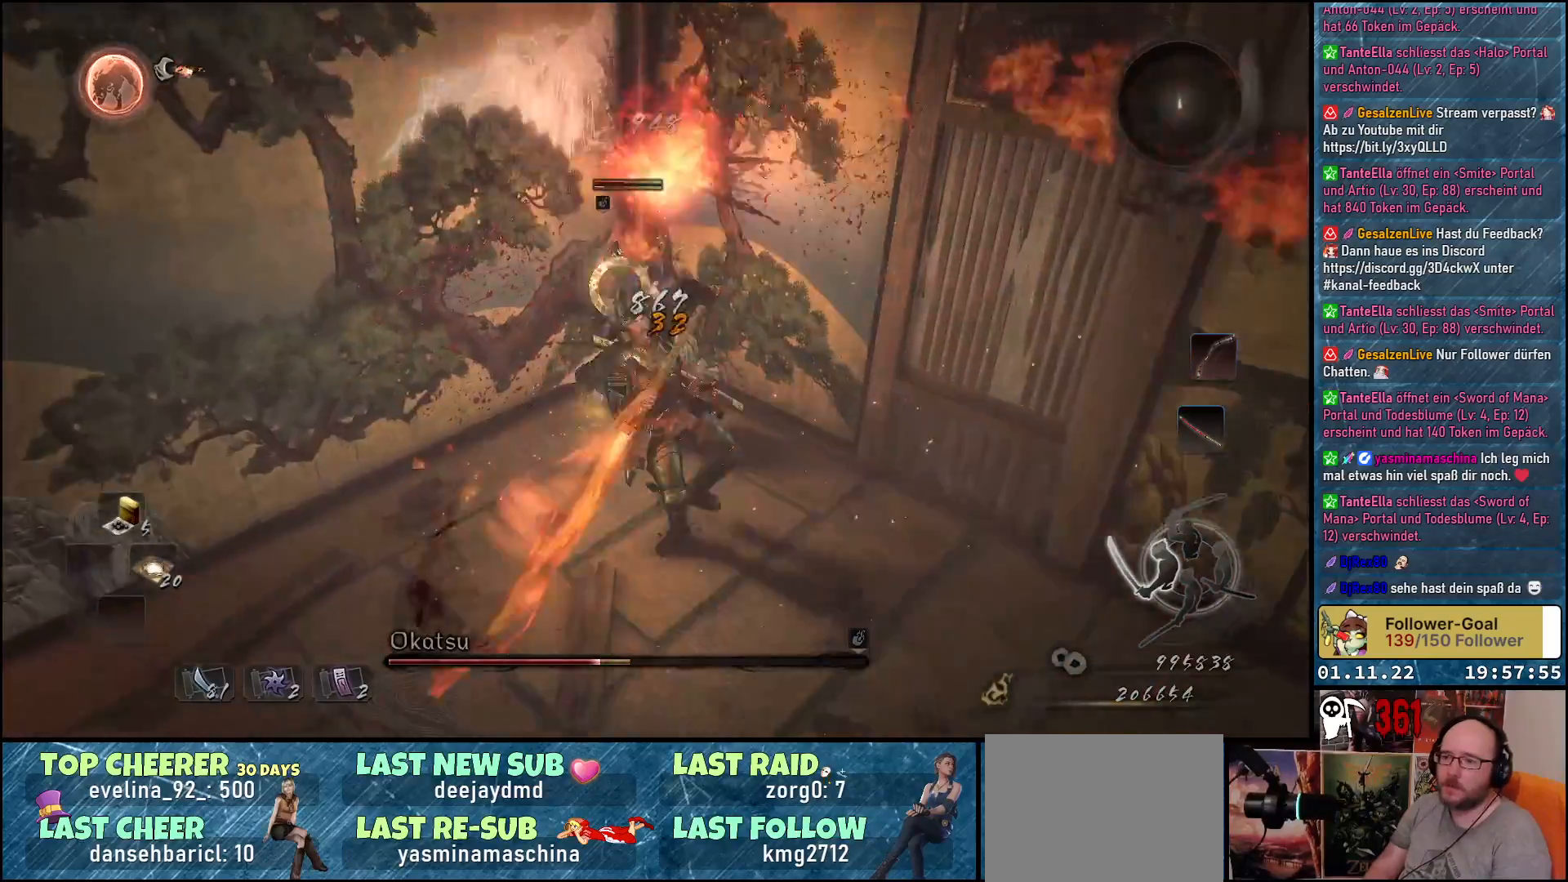
{"buttons": ["X"], "left_stick": "center", "right_stick": "center", "events": [[67, "X", "up"], [167, "X", "down"], [217, "X", "up"], [283, "X", "down"], [367, "X", "up"], [433, "X", "down"]]}
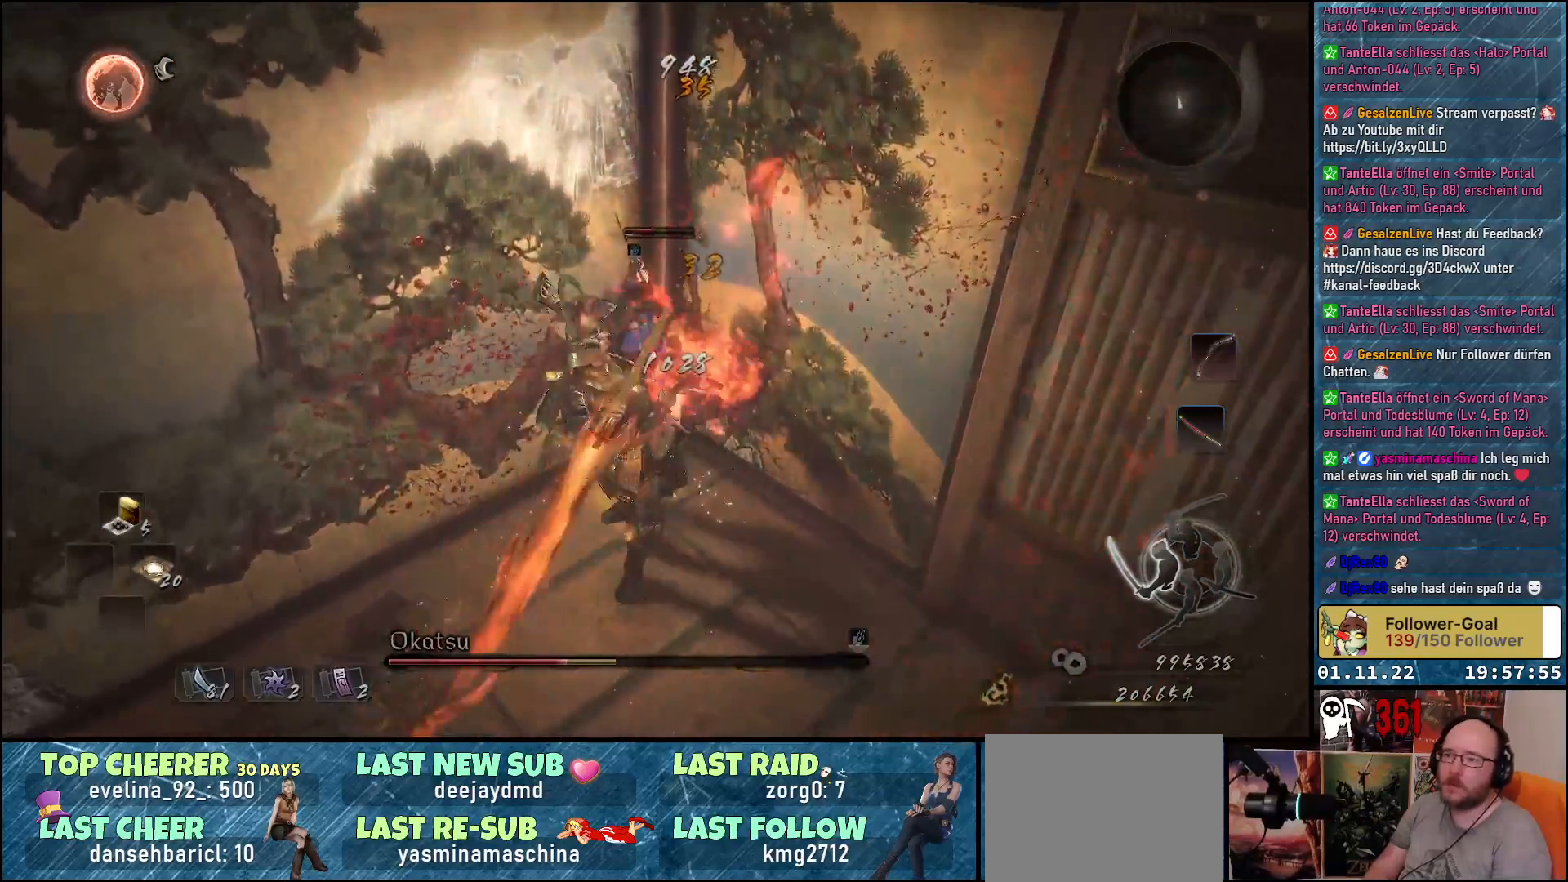
{"buttons": ["X"], "left_stick": "center", "right_stick": "center", "events": [[17, "X", "up"], [50, "X", "down"], [133, "X", "up"], [217, "X", "down"], [283, "X", "up"], [350, "X", "down"], [433, "X", "up"], [500, "X", "down"]]}
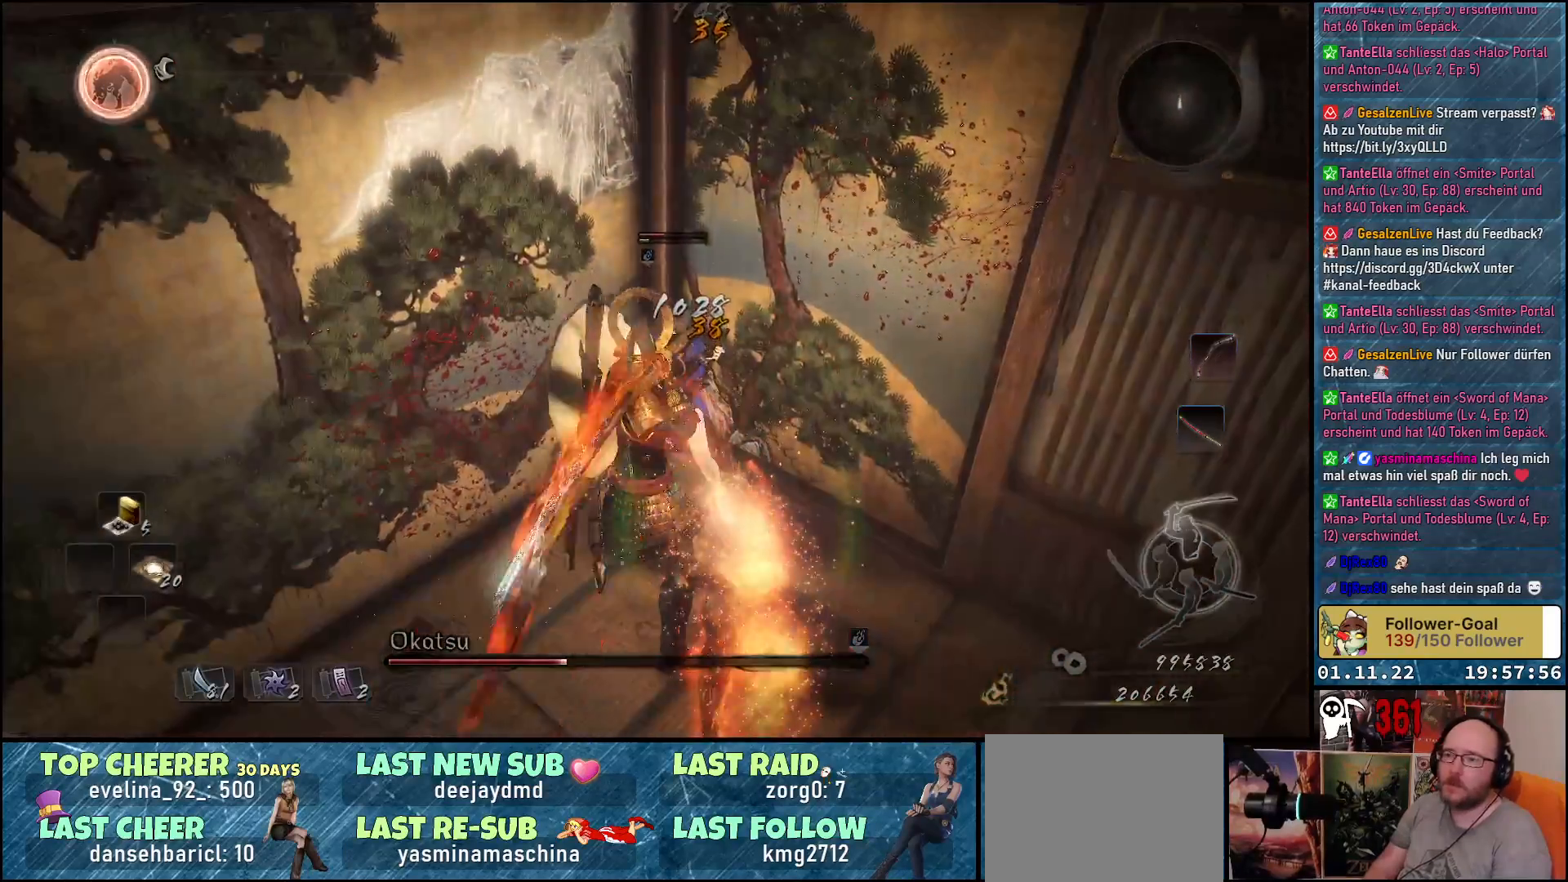
{"buttons": [], "left_stick": "down", "right_stick": "center", "events": [[67, "X", "up"], [150, "X", "down"], [200, "X", "up"], [217, "left_stick", "down"], [283, "X", "down"], [350, "X", "up"], [417, "X", "down"], [500, "X", "up"]]}
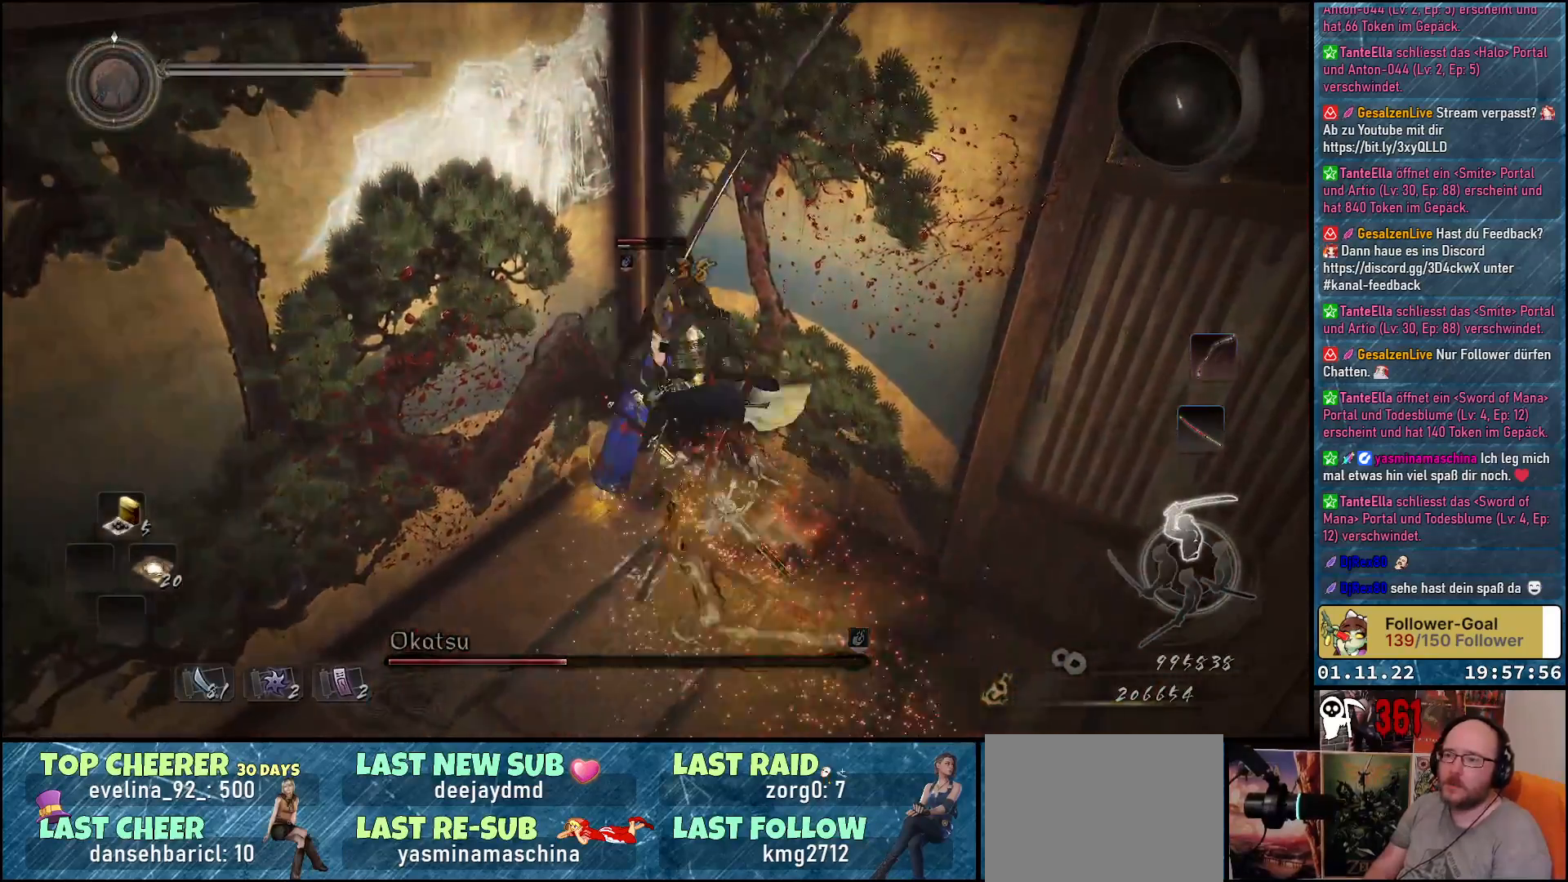
{"buttons": ["X"], "left_stick": "down", "right_stick": "center", "events": [[67, "X", "down"], [133, "X", "up"], [217, "X", "down"], [250, "X", "up"], [350, "X", "down"], [417, "X", "up"], [483, "X", "down"]]}
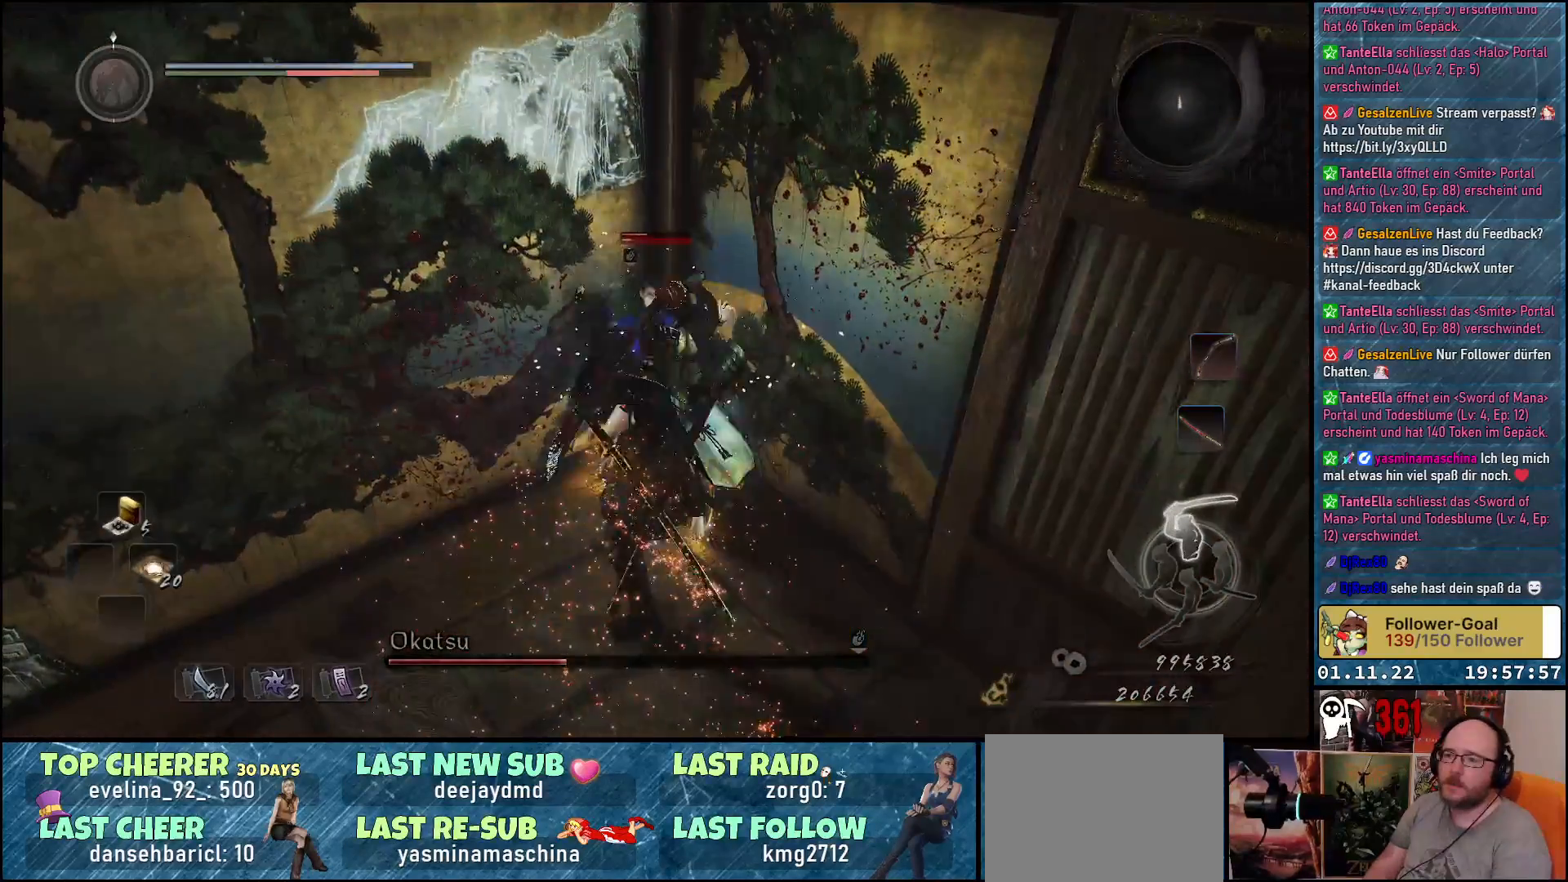
{"buttons": ["X"], "left_stick": "down", "right_stick": "center", "events": [[50, "X", "up"], [283, "X", "down"], [383, "X", "up"], [450, "X", "down"]]}
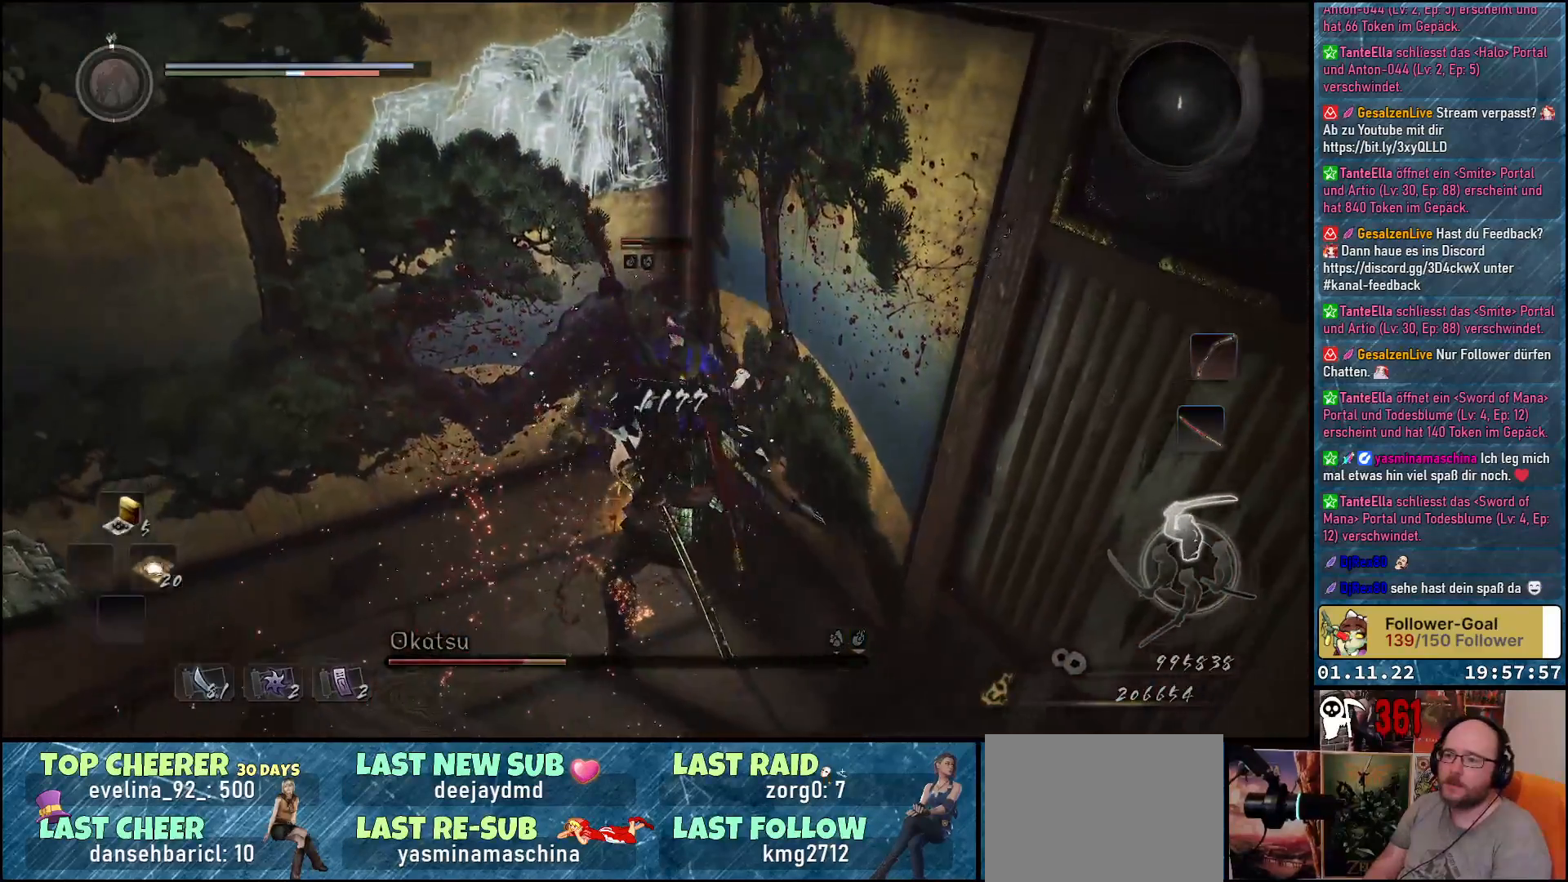
{"buttons": [], "left_stick": "down", "right_stick": "center", "events": [[17, "X", "up"], [100, "X", "down"], [150, "X", "up"]]}
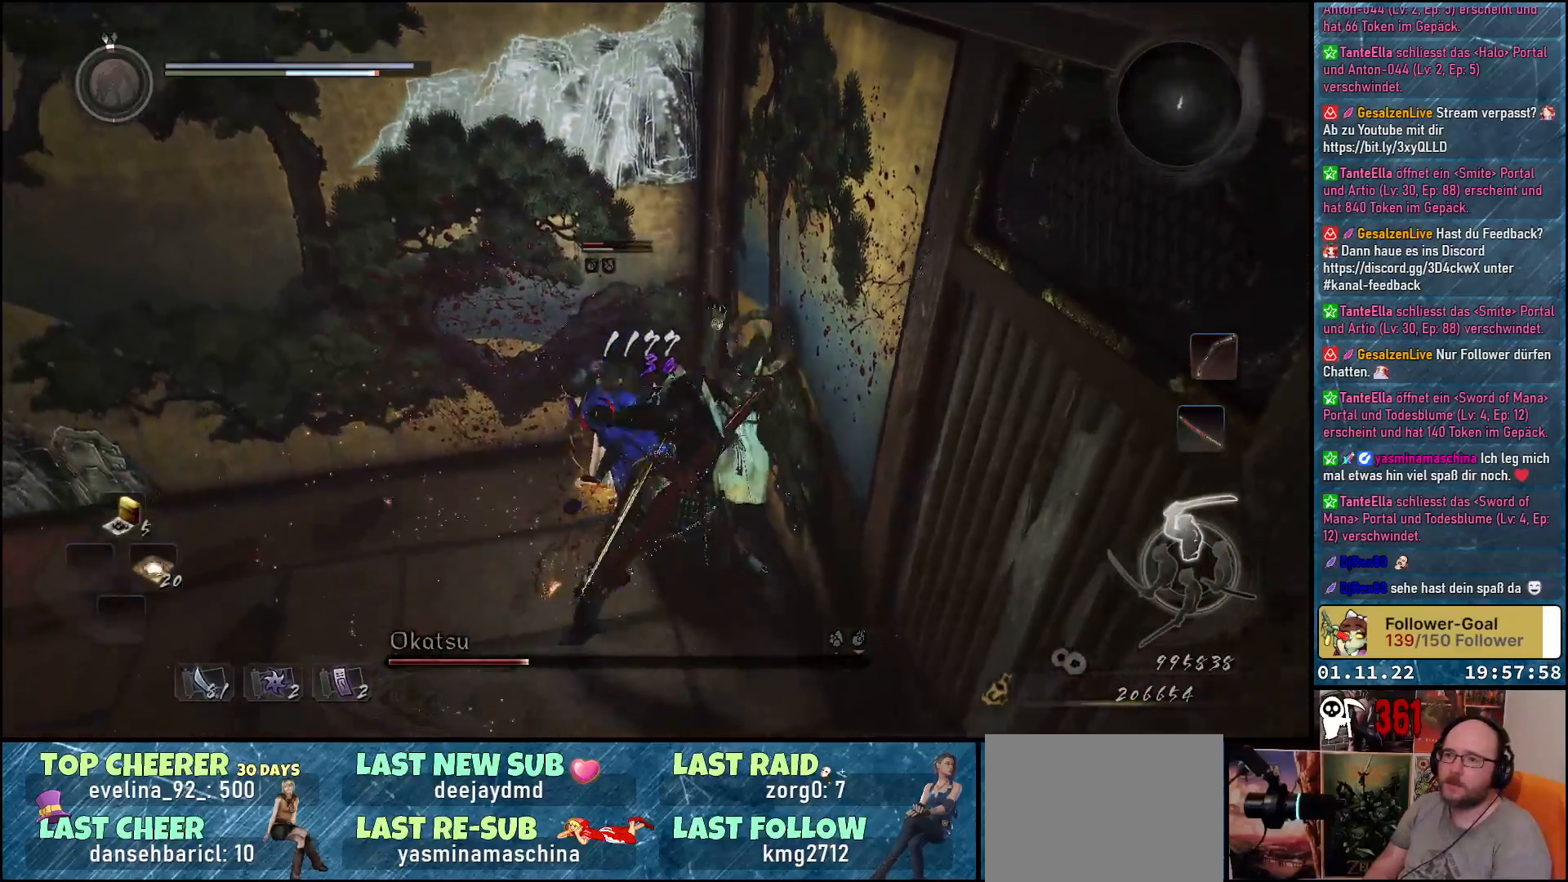
{"buttons": [], "left_stick": "down-left", "right_stick": "center", "events": [[100, "R1", "down"], [200, "left_stick", "down-left"], [233, "R1", "up"]]}
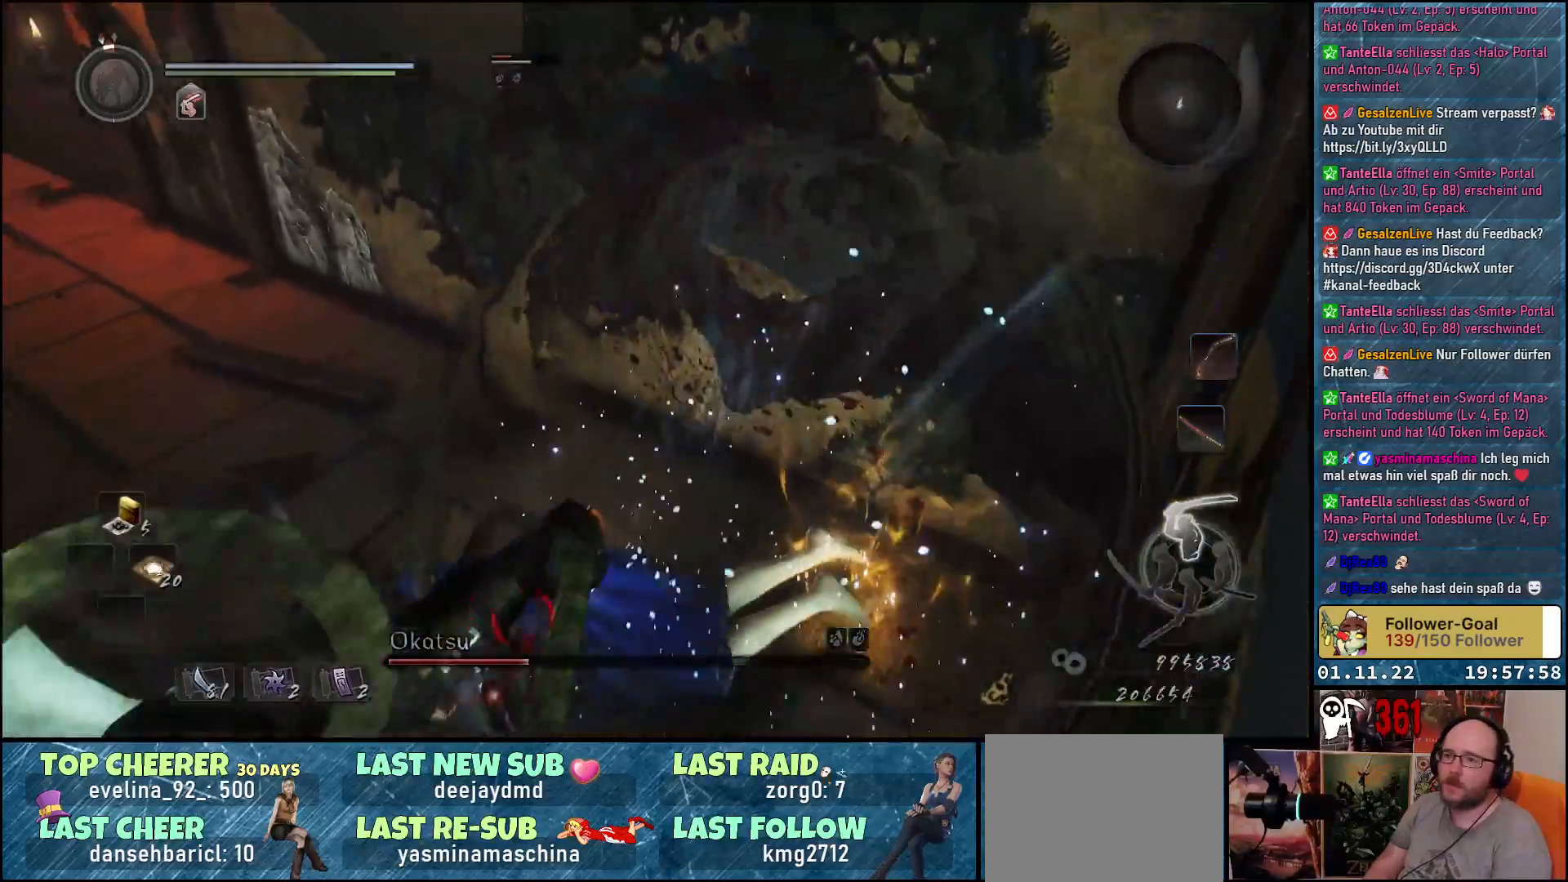
{"buttons": [], "left_stick": "center", "right_stick": "center", "events": [[67, "left_stick", "up-left"], [117, "left_stick", "up"], [333, "Y", "down"], [400, "left_stick", "center"], [467, "Y", "up"]]}
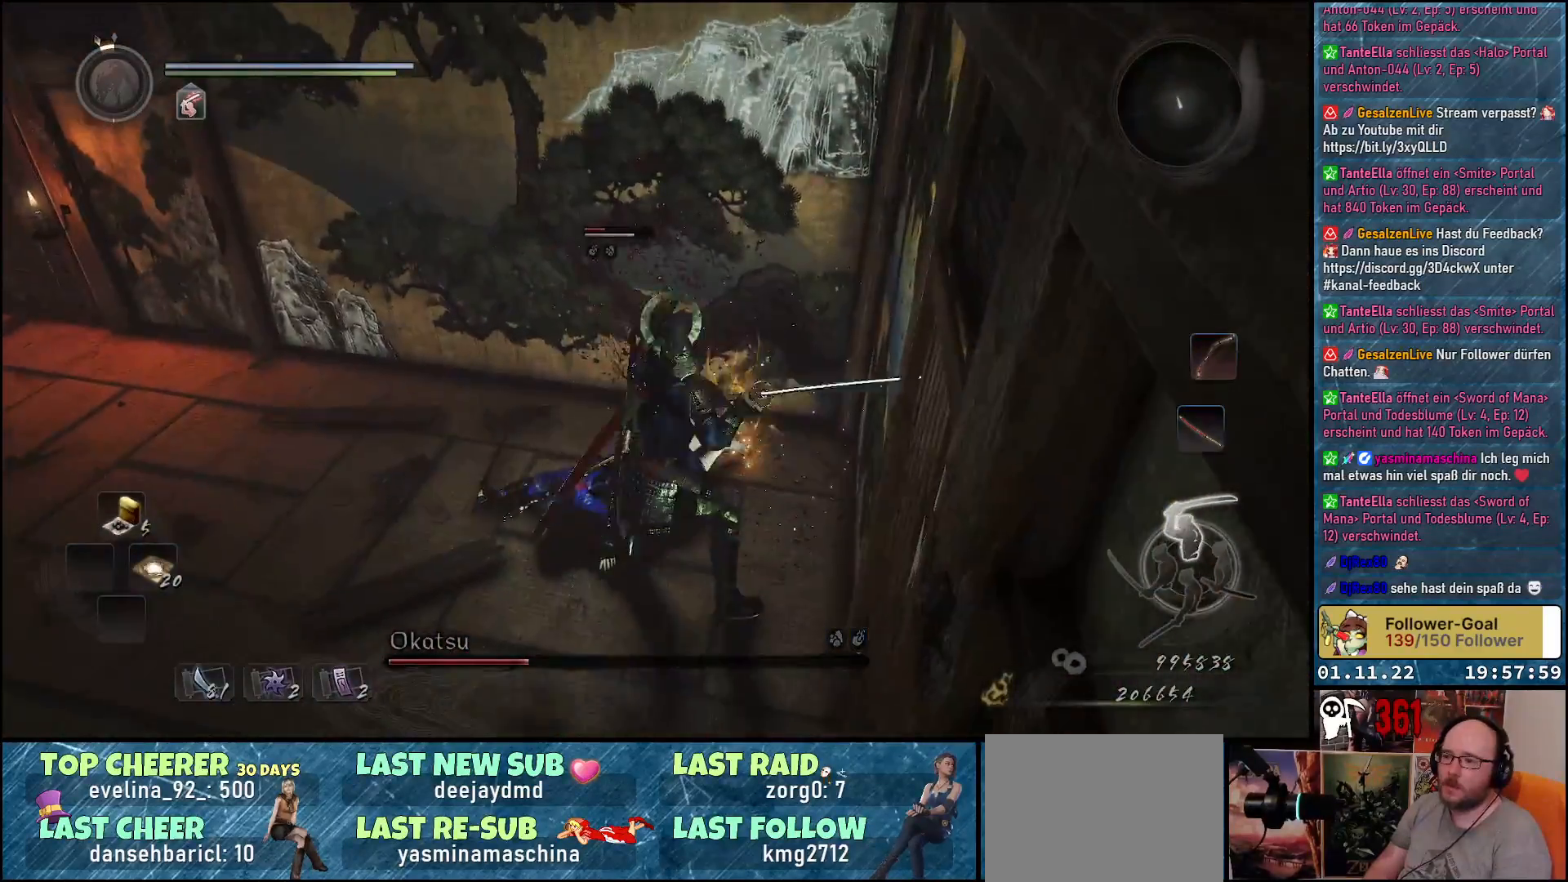
{"buttons": [], "left_stick": "center", "right_stick": "center", "events": []}
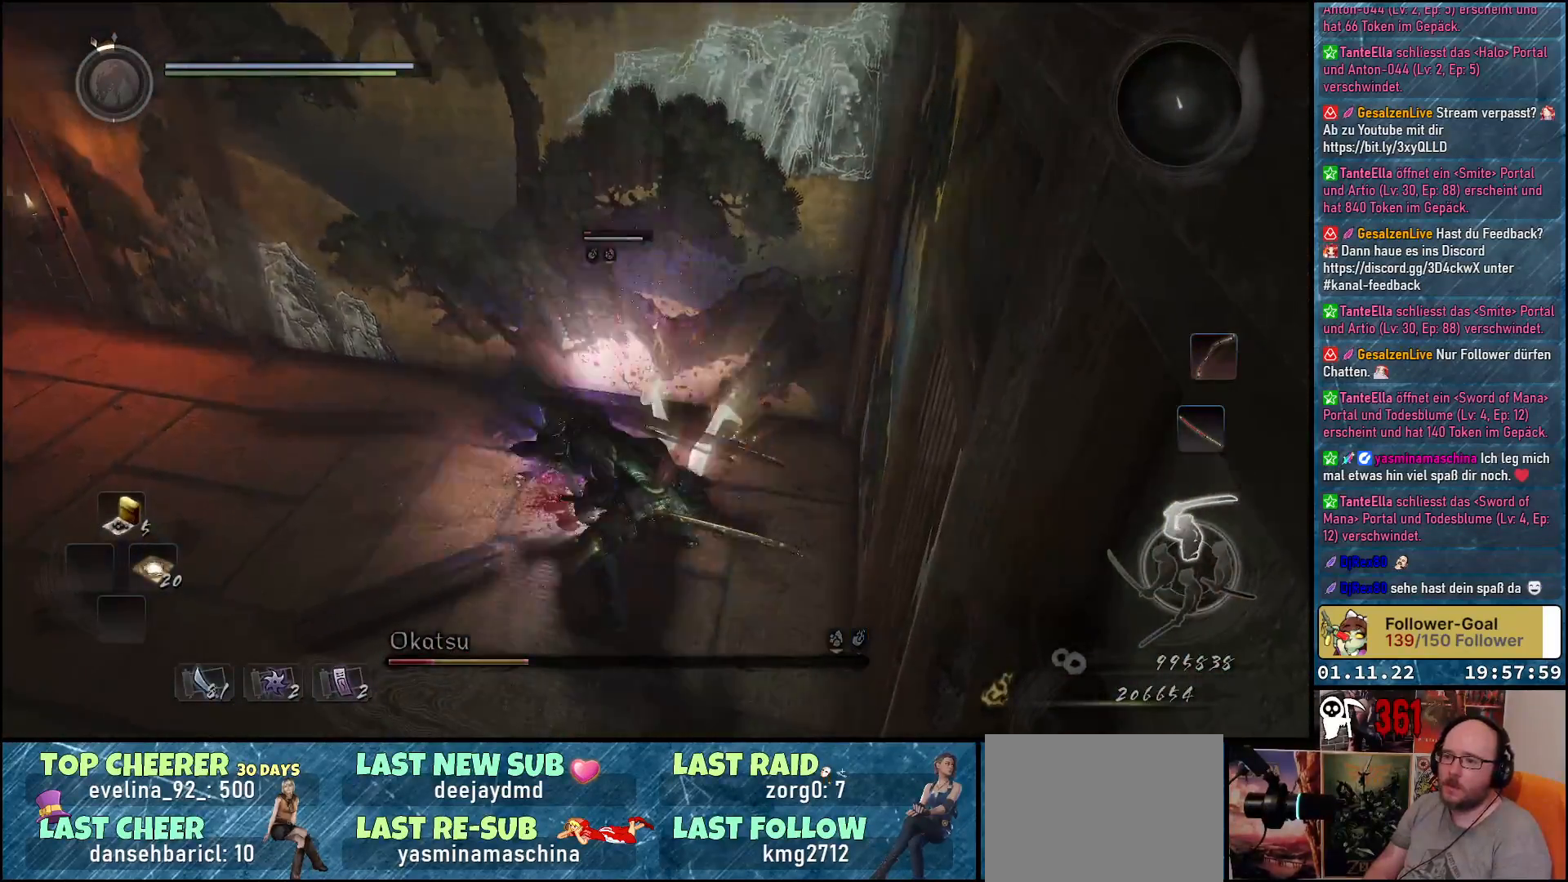
{"buttons": [], "left_stick": "down-left", "right_stick": "center", "events": [[150, "left_stick", "down-left"]]}
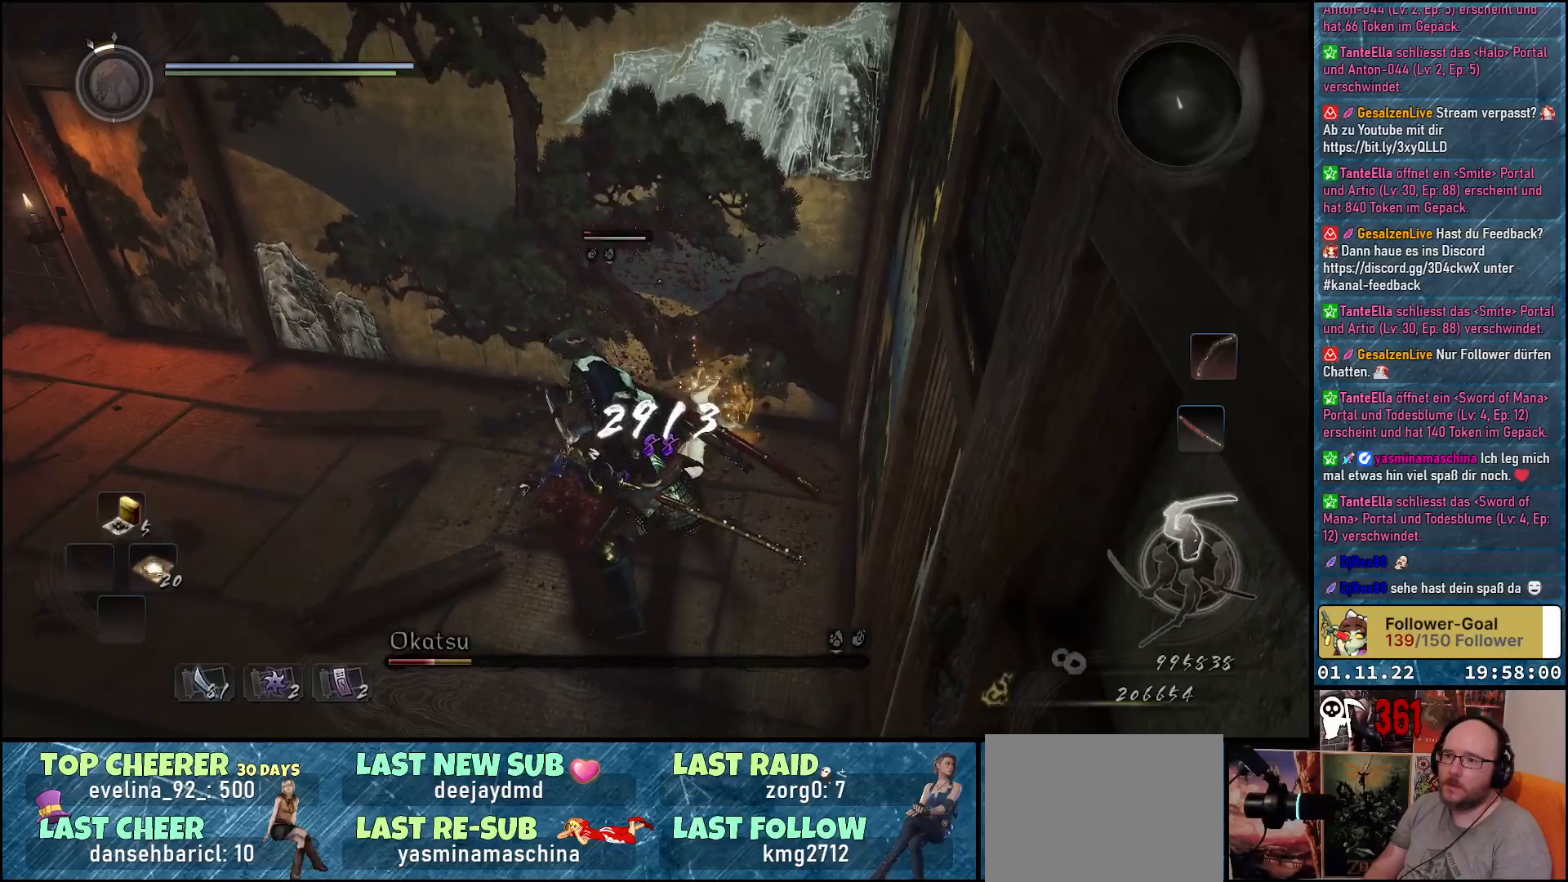
{"buttons": [], "left_stick": "down-left", "right_stick": "center", "events": []}
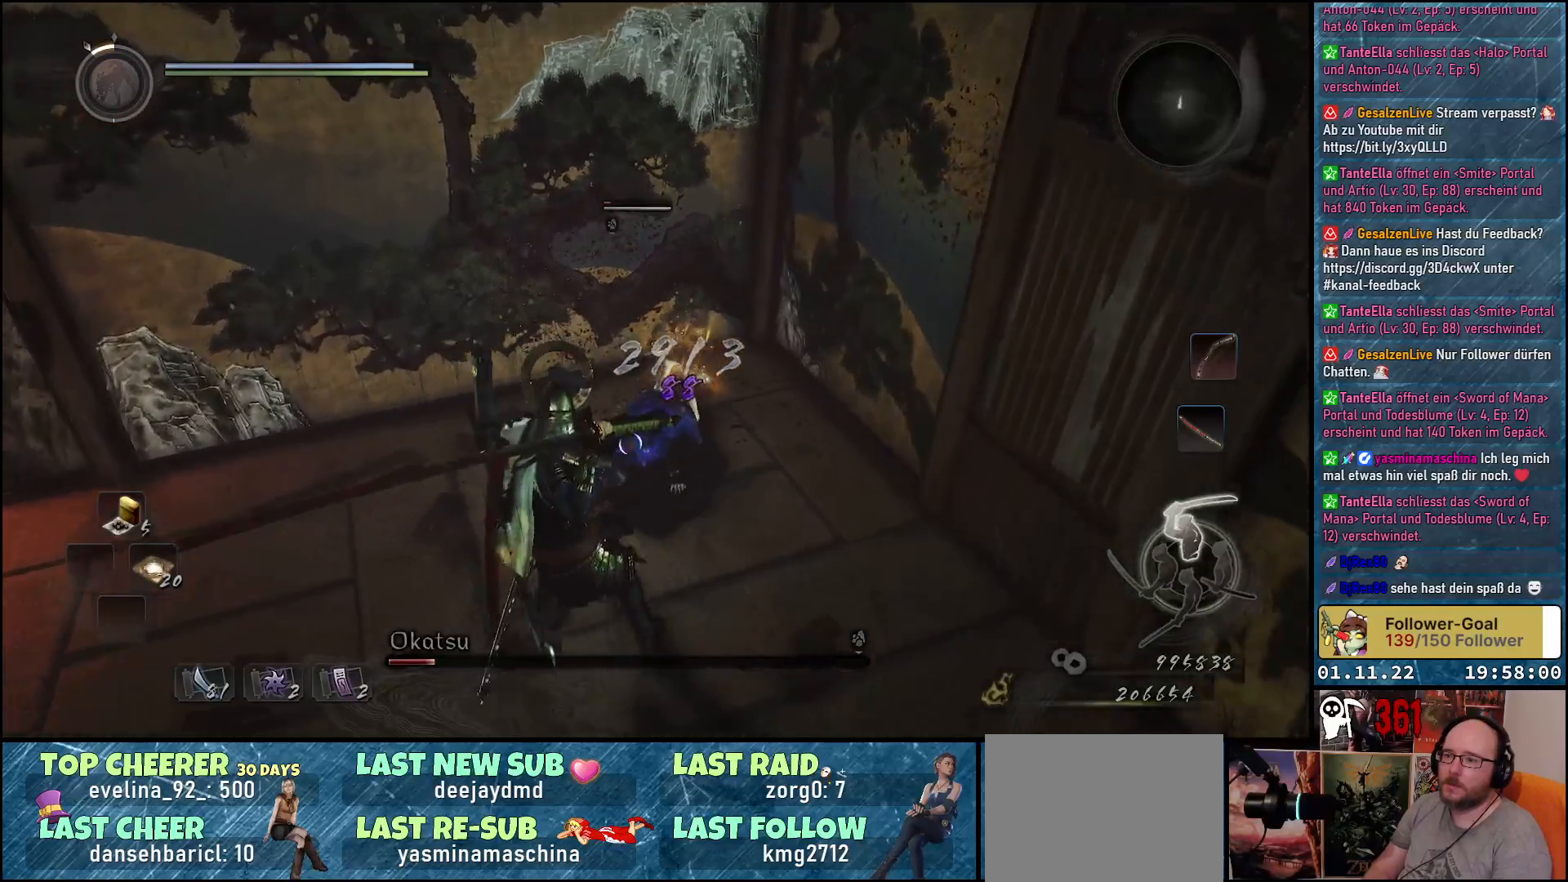
{"buttons": ["X"], "left_stick": "center", "right_stick": "center", "events": [[183, "X", "down"], [217, "left_stick", "center"], [283, "X", "up"], [350, "X", "down"], [417, "X", "up"], [467, "X", "down"]]}
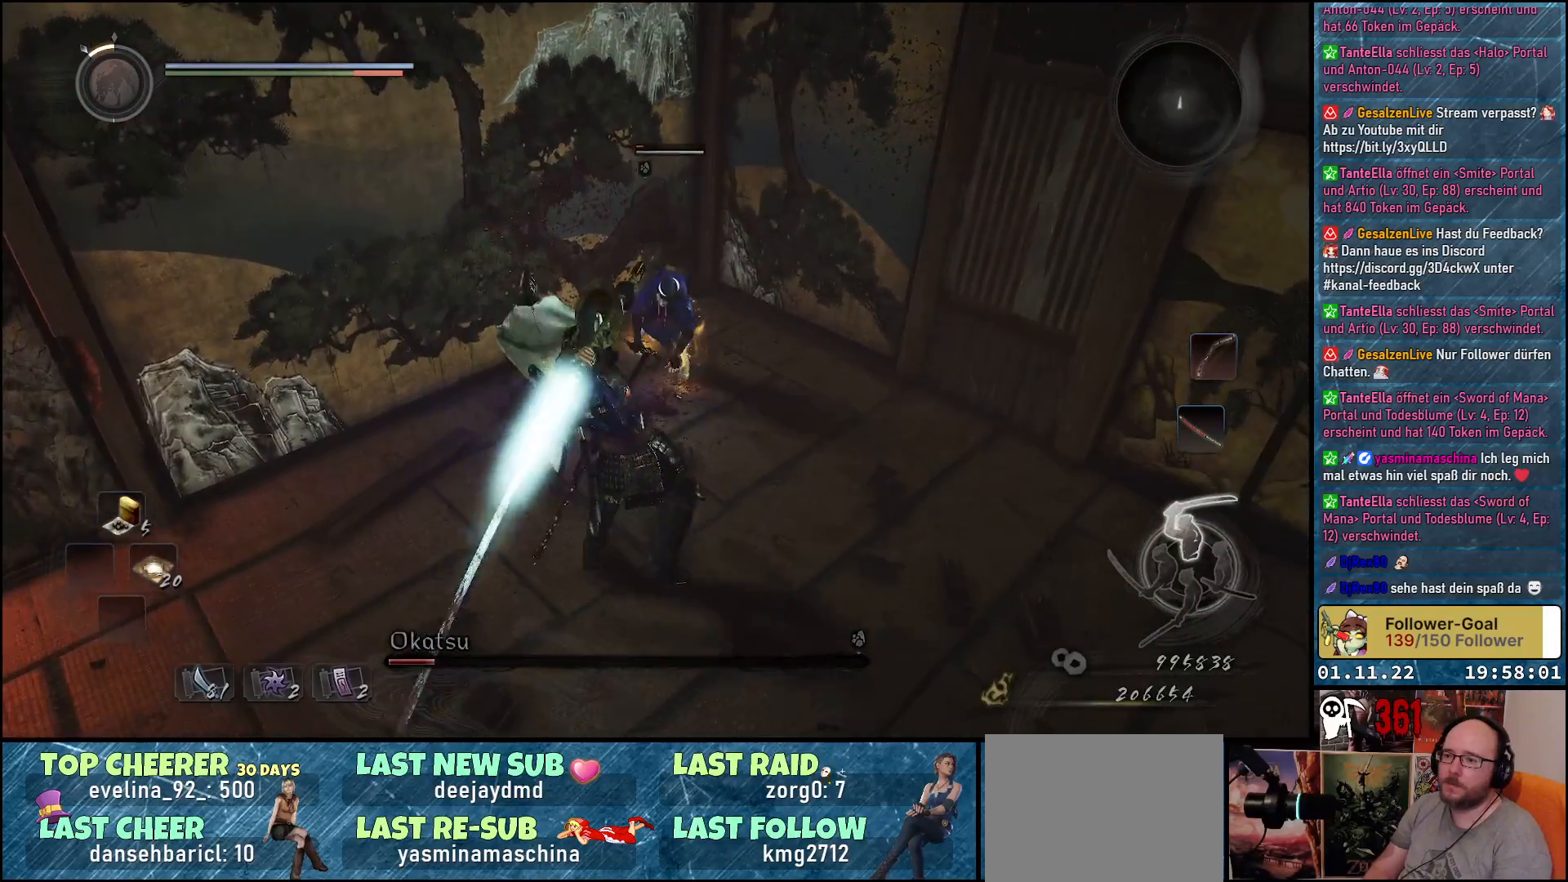
{"buttons": [], "left_stick": "center", "right_stick": "center", "events": [[33, "X", "up"], [100, "X", "down"], [183, "X", "up"], [250, "X", "down"], [300, "X", "up"], [383, "X", "down"], [450, "X", "up"]]}
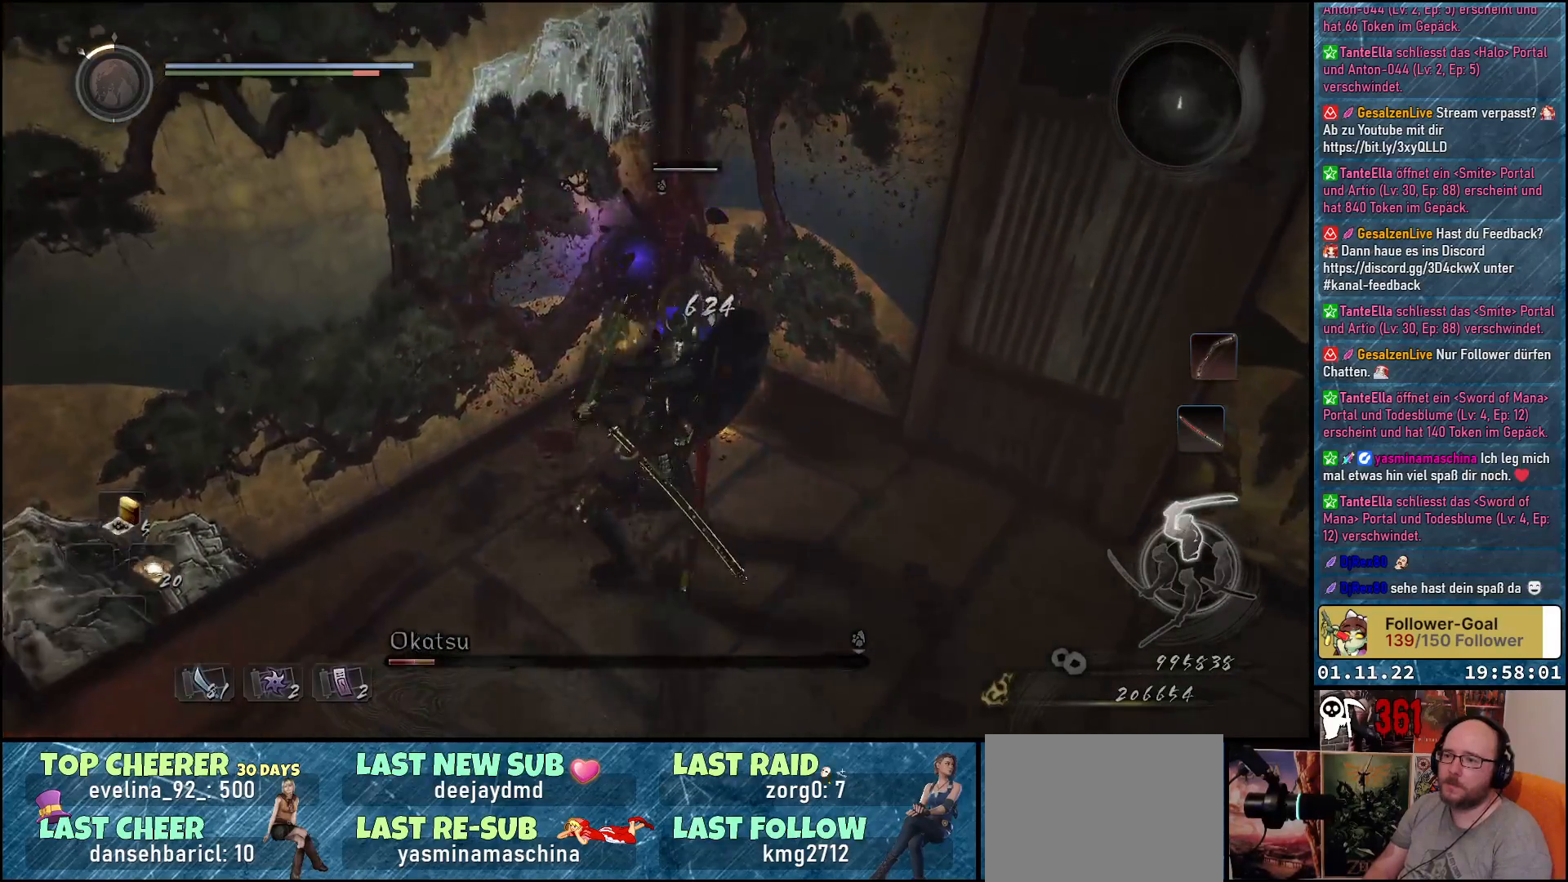
{"buttons": [], "left_stick": "center", "right_stick": "center", "events": [[17, "X", "down"], [67, "X", "up"], [167, "X", "down"], [217, "X", "up"], [300, "X", "down"], [350, "X", "up"], [433, "X", "down"], [483, "X", "up"]]}
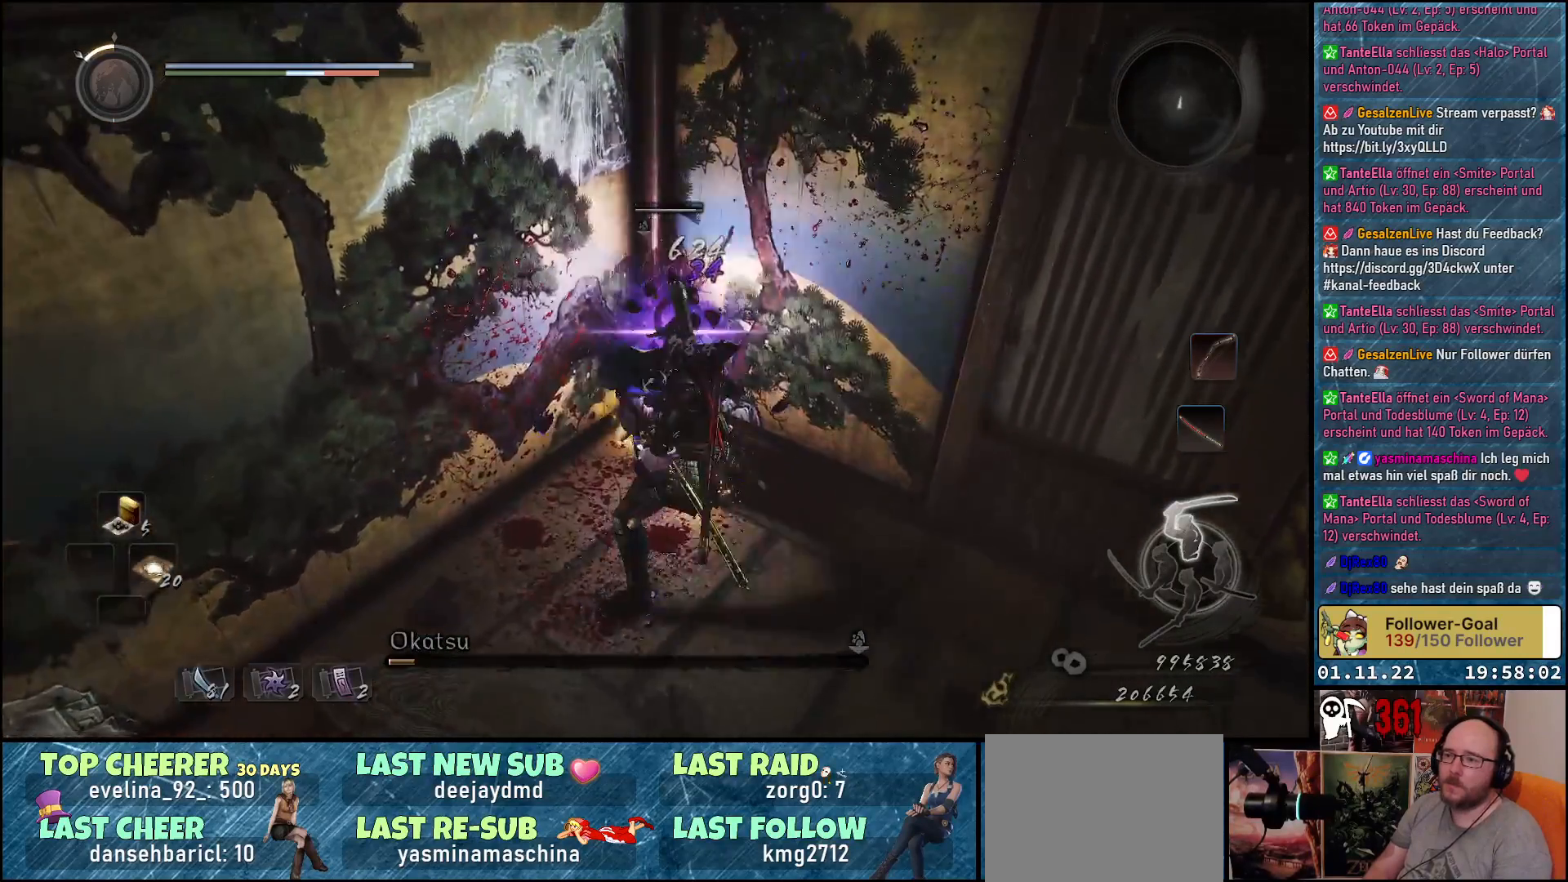
{"buttons": [], "left_stick": "down", "right_stick": "center", "events": [[50, "left_stick", "down"]]}
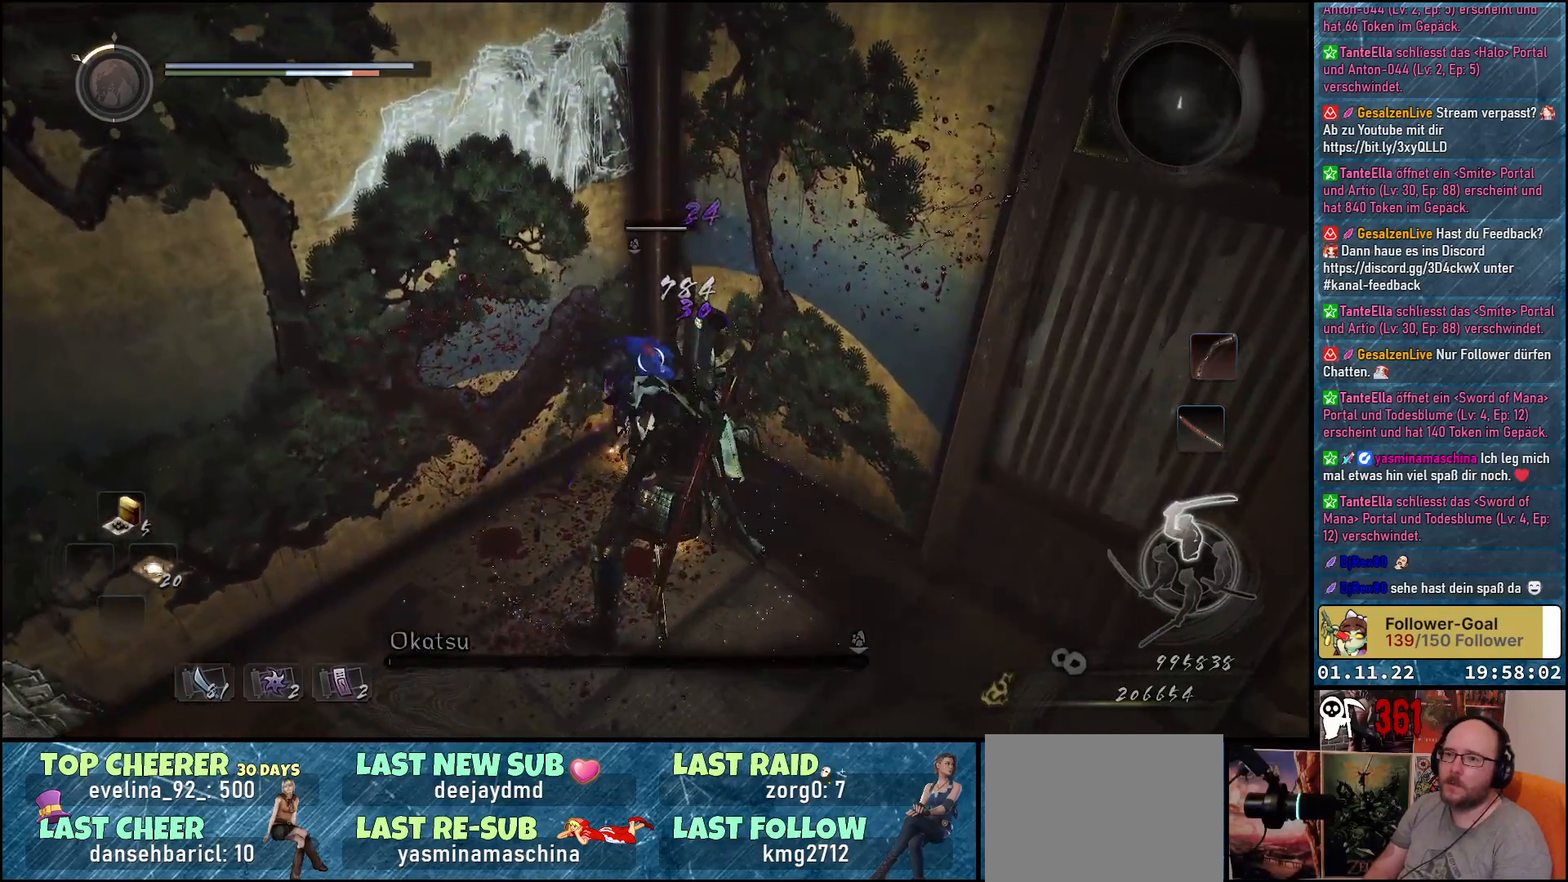
{"buttons": [], "left_stick": "down-left", "right_stick": "center", "events": [[183, "R1", "down"], [300, "R1", "up"], [300, "X", "down"], [400, "X", "up"], [417, "left_stick", "down-left"], [433, "X", "down"], [500, "X", "up"]]}